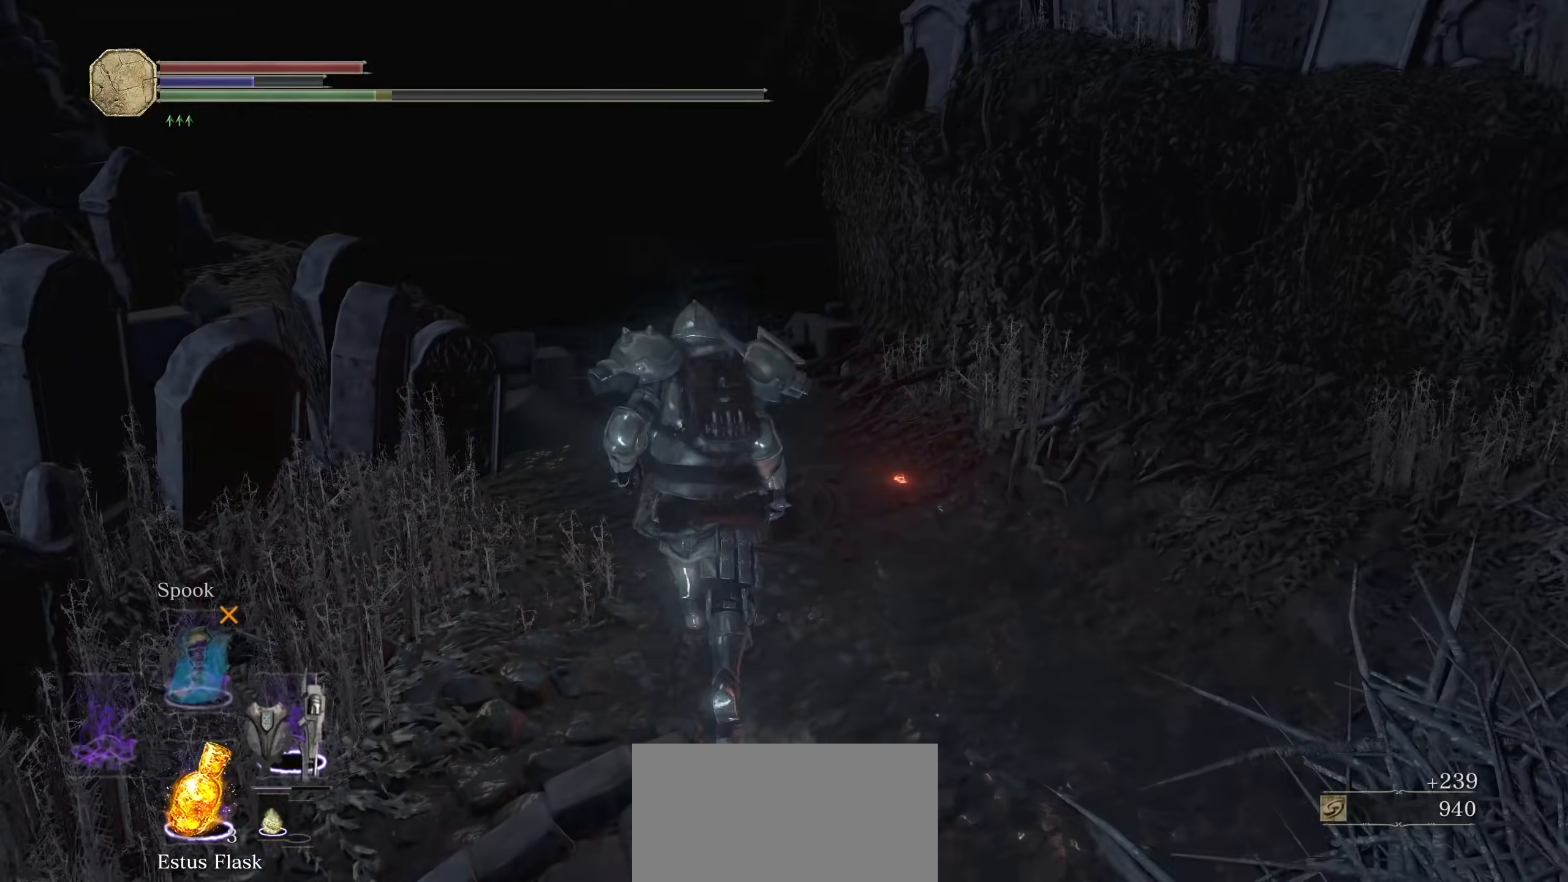
Gameplay with a controller (PlayStation layout); each line is a JSON object with the inputs held at the frame after it (dt_ms = milliseconds from this image to that frame). "events" lists button and stick changes between this image and that frame as [ms after this image, input, new state], when the widget could be followed in between. Not read: SELECT START TOUCHPAD.
{"dt_ms": 500, "buttons": [], "left_stick": "up", "right_stick": "down-right", "events": [[40, "right_stick", "center"], [220, "right_stick", "down"], [340, "right_stick", "center"], [460, "right_stick", "down-right"]]}
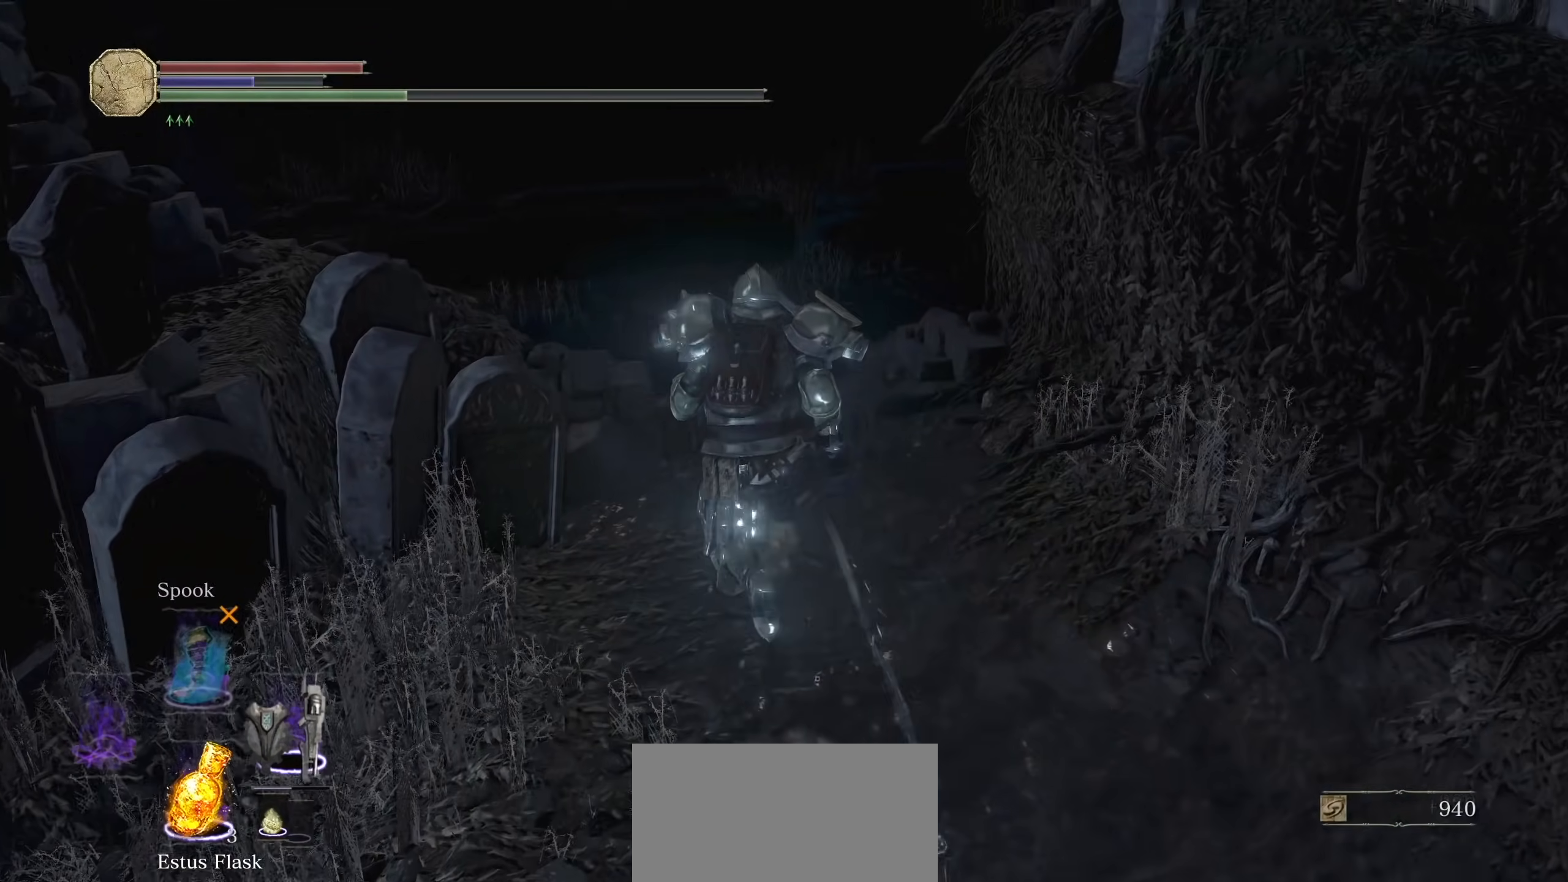
{"dt_ms": 500, "buttons": [], "left_stick": "up", "right_stick": "center", "events": [[100, "right_stick", "center"], [260, "R3", "down"], [380, "R3", "up"]]}
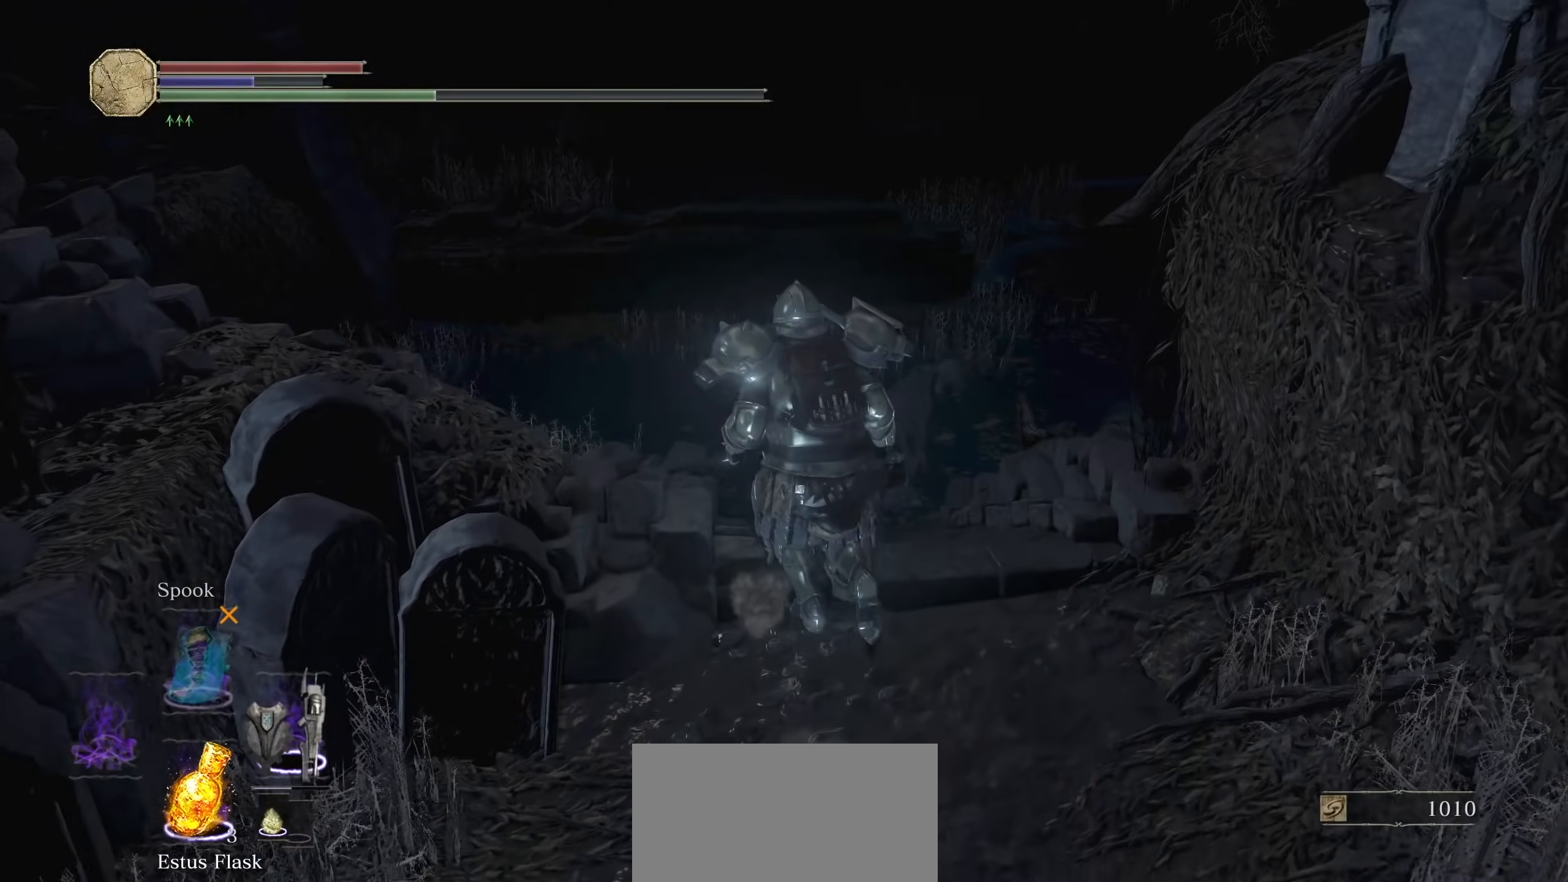
{"dt_ms": 1000, "buttons": [], "left_stick": "center", "right_stick": "center"}
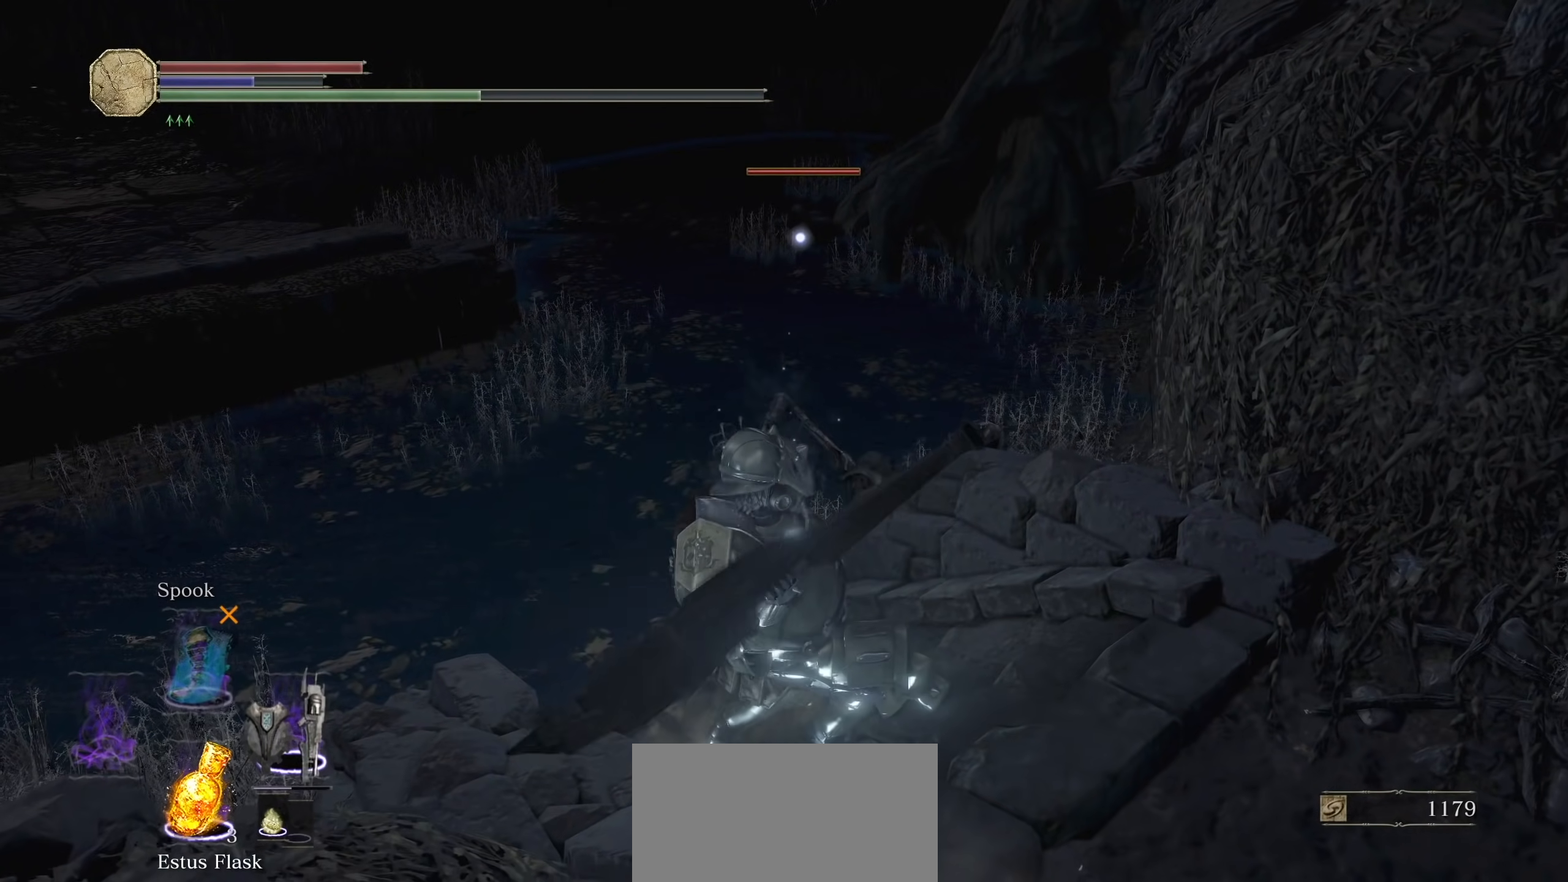
{"dt_ms": 500, "buttons": [], "left_stick": "down-right", "right_stick": "center", "events": [[200, "left_stick", "down-right"]]}
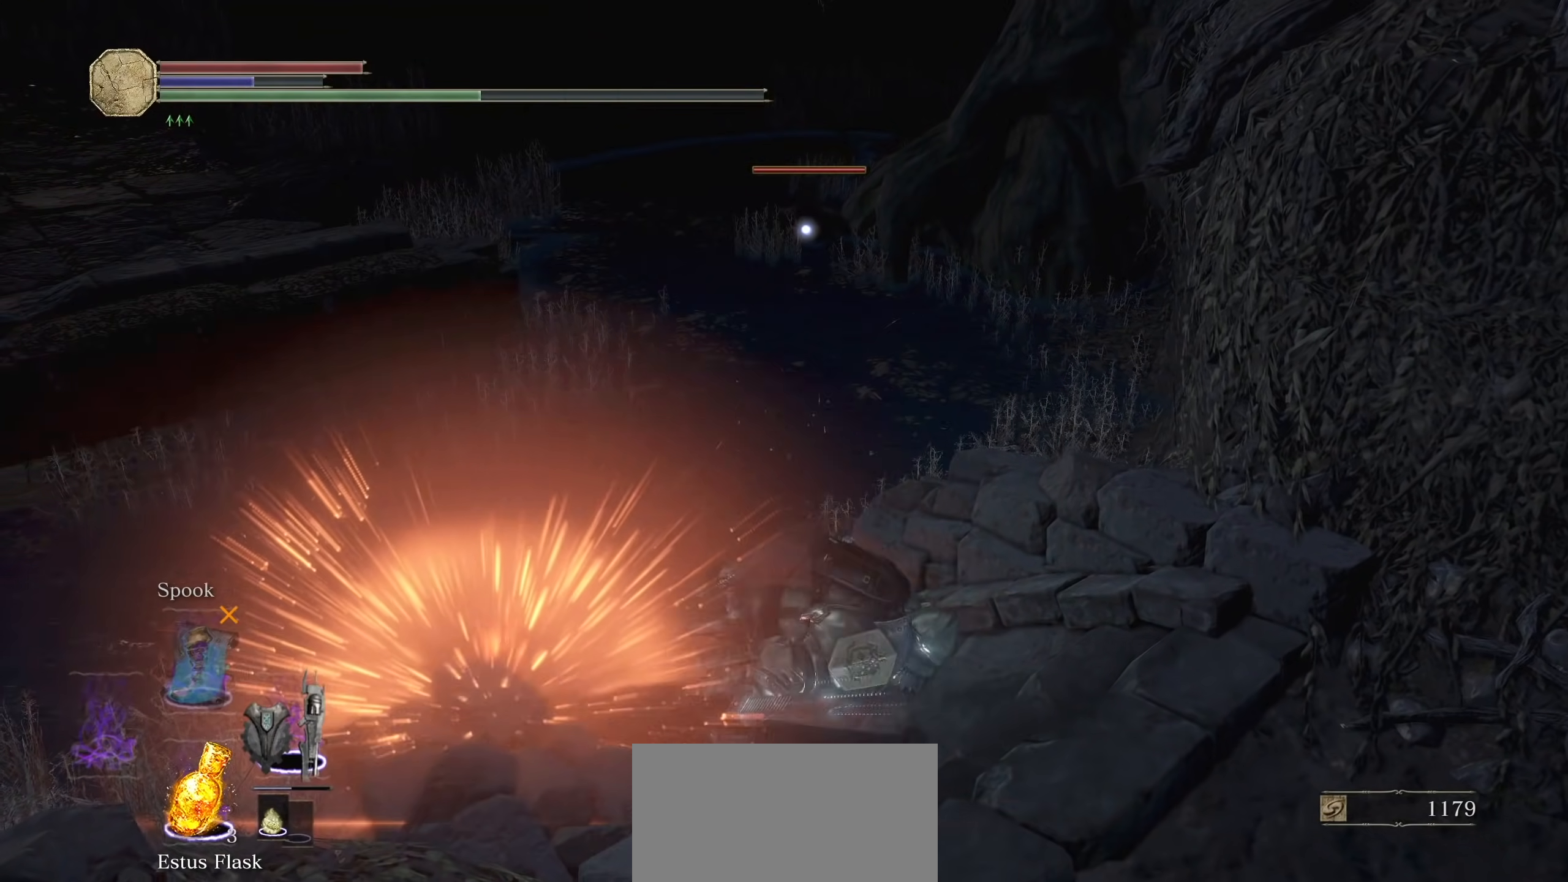
{"dt_ms": 1000, "buttons": ["R2"], "left_stick": "center", "right_stick": "center", "events": [[60, "left_stick", "up-right"], [120, "left_stick", "up"], [780, "left_stick", "center"], [820, "R2", "down"]]}
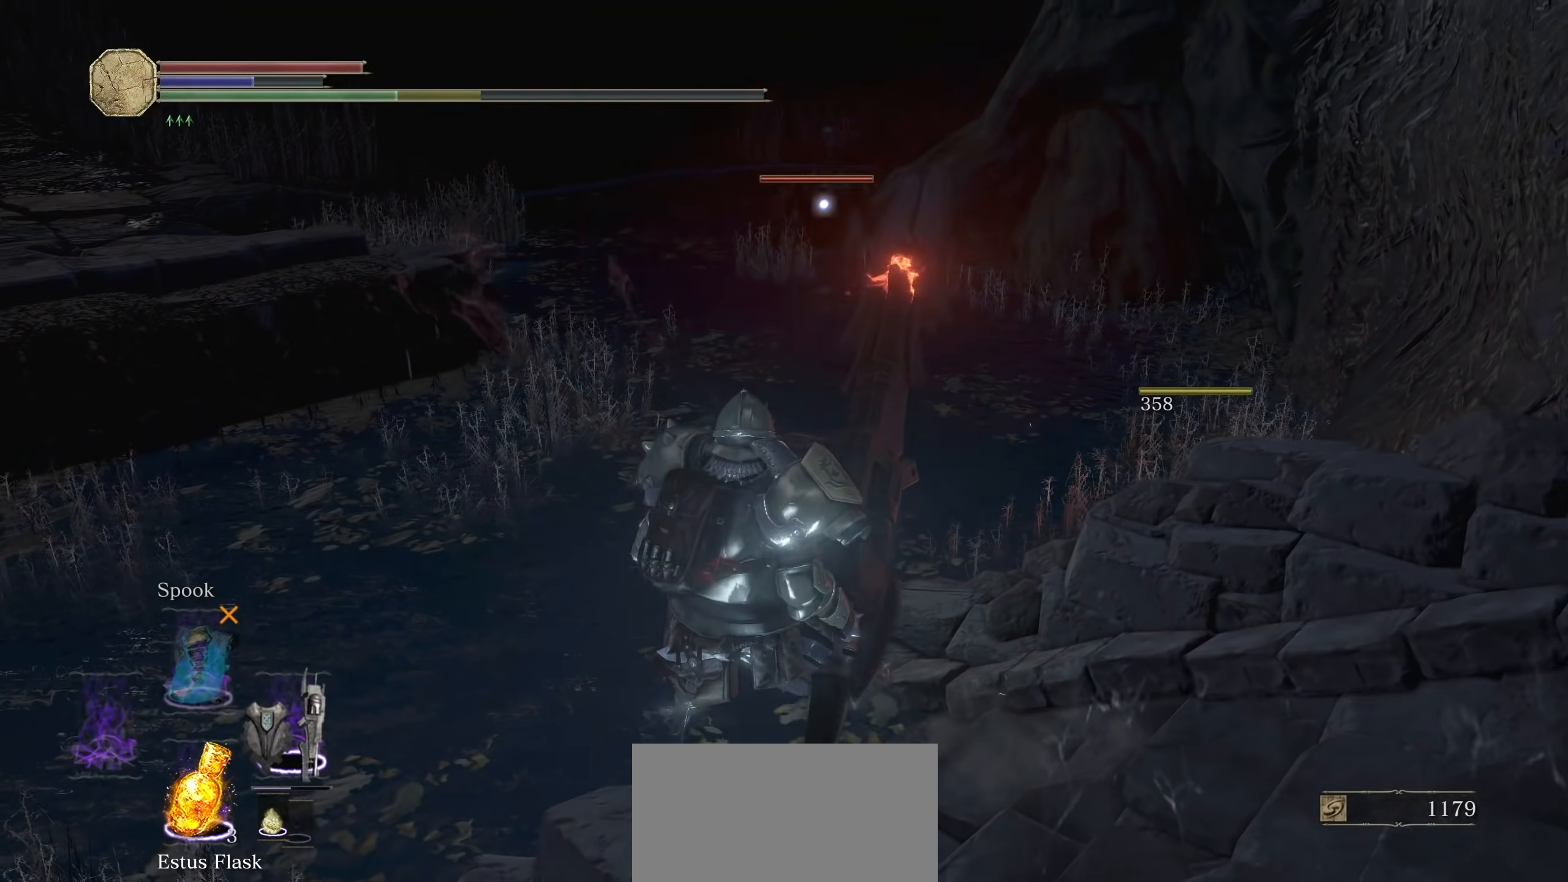
{"dt_ms": 500, "buttons": [], "left_stick": "up", "right_stick": "center", "events": [[20, "R2", "up"], [140, "left_stick", "up"]]}
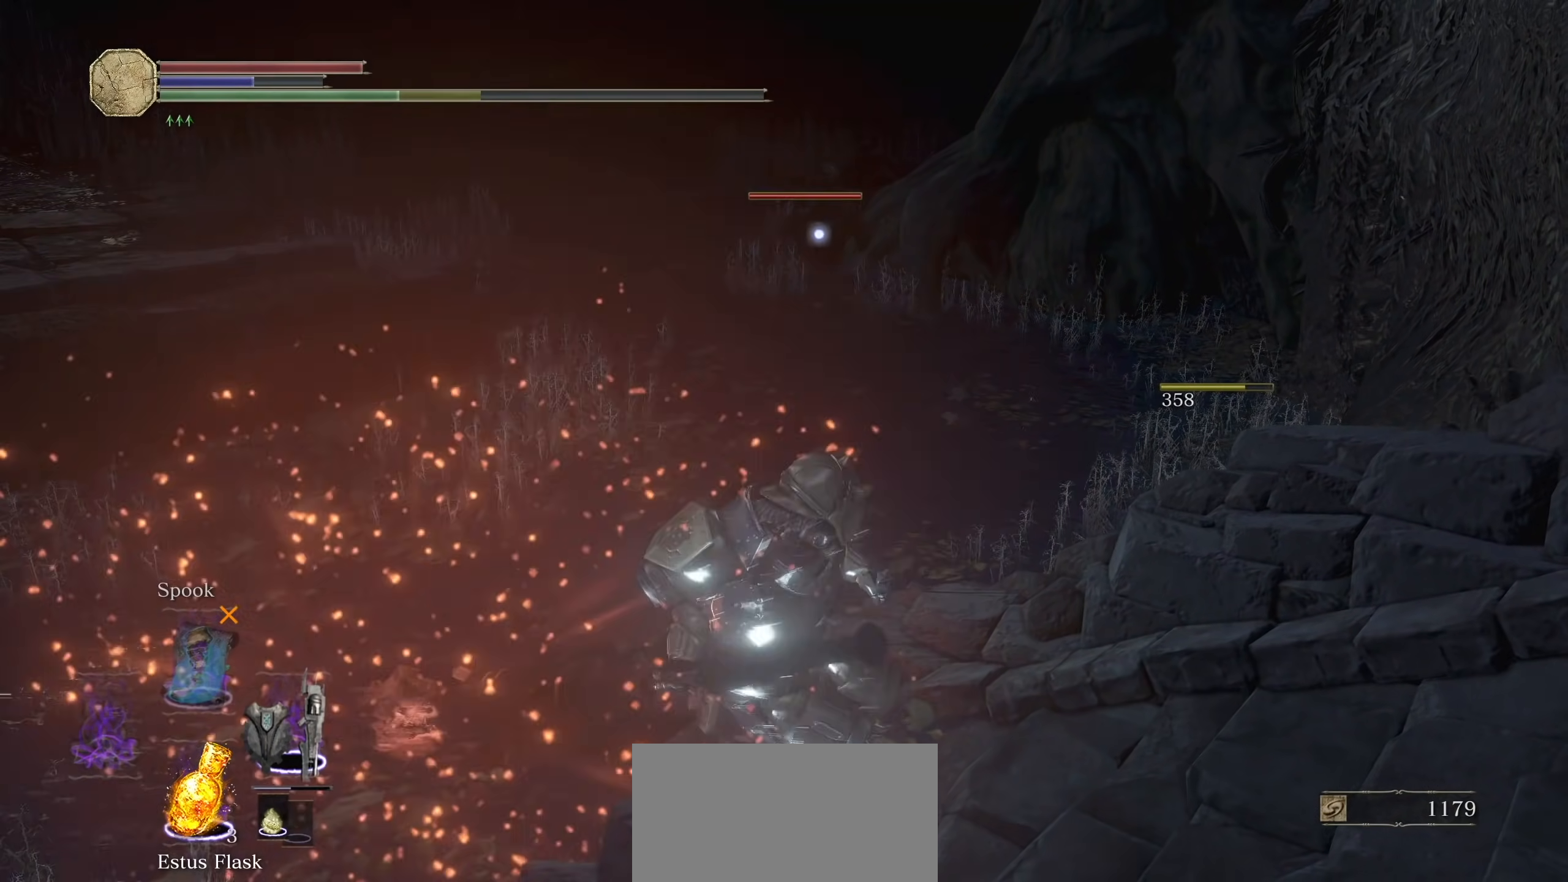
{"dt_ms": 500, "buttons": [], "left_stick": "up", "right_stick": "center", "events": []}
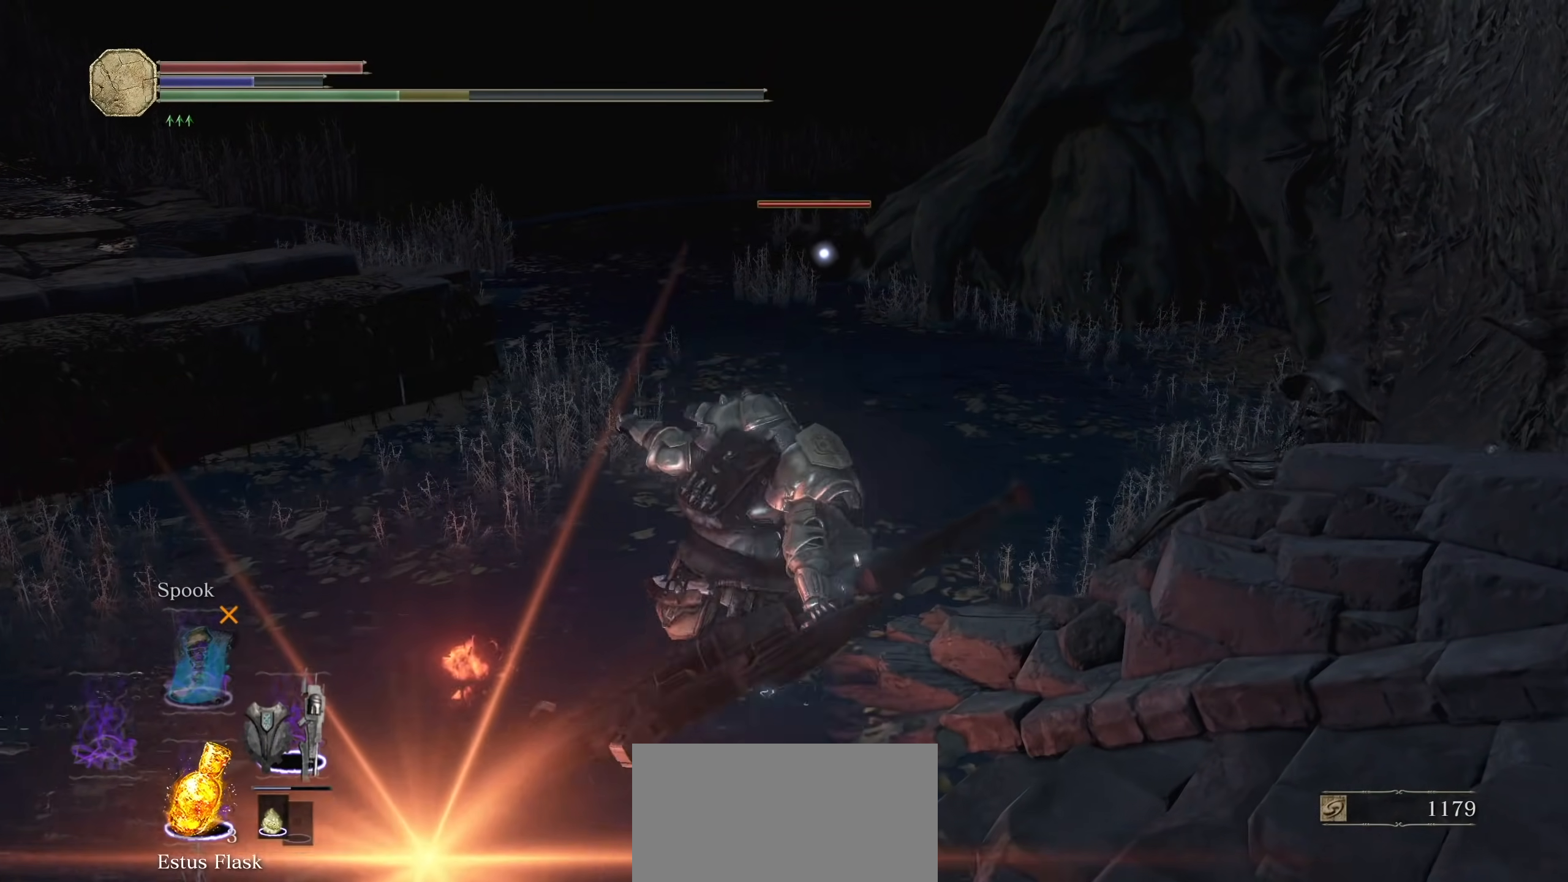
{"dt_ms": 500, "buttons": ["R2"], "left_stick": "up", "right_stick": "center", "events": [[480, "R2", "down"]]}
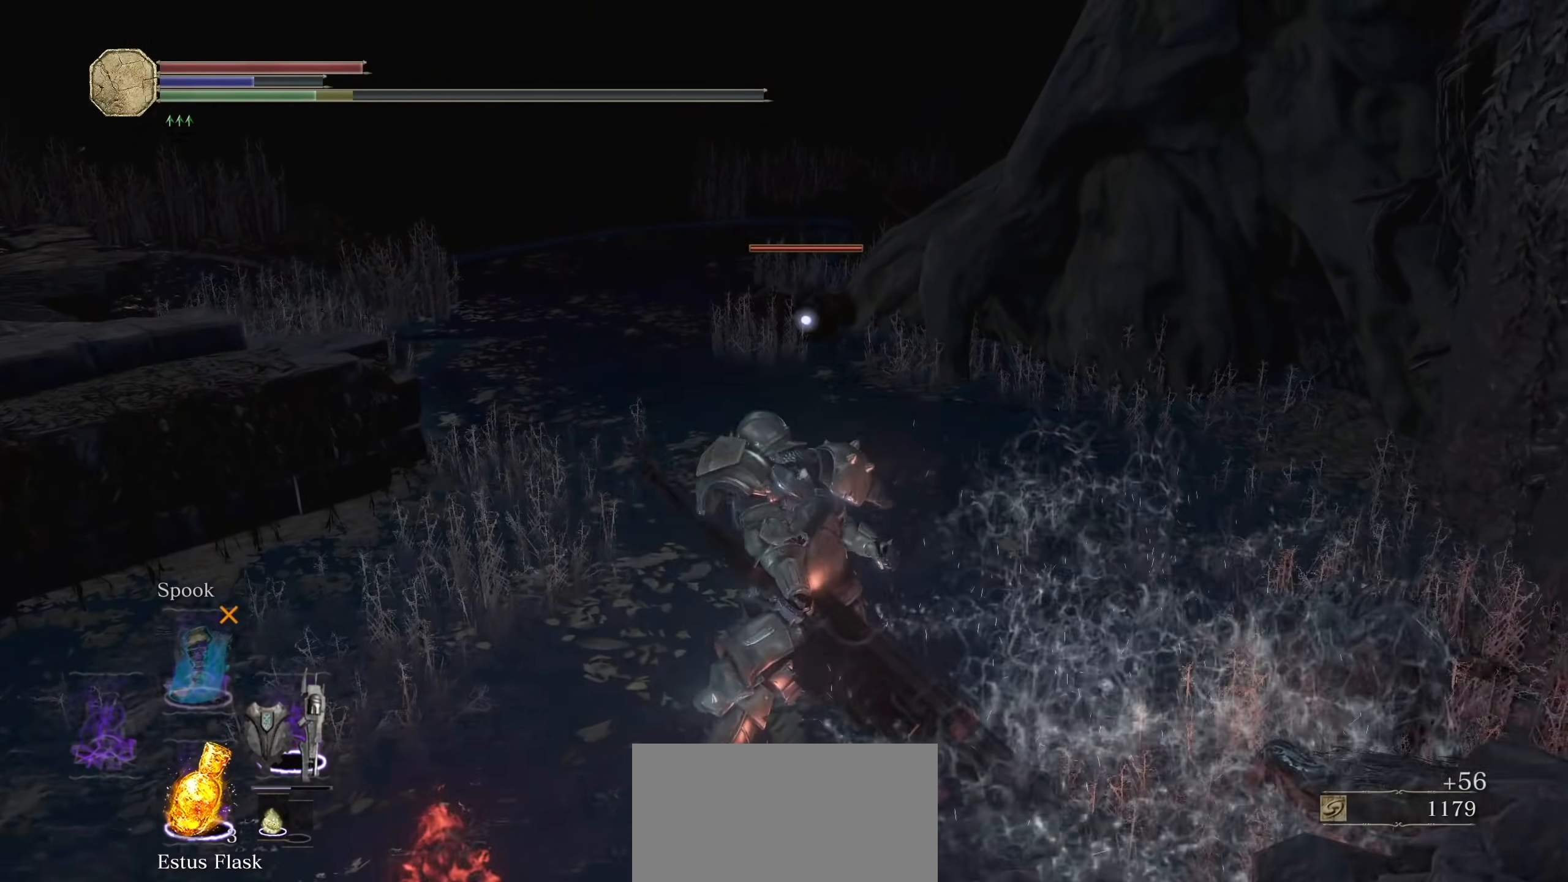
{"dt_ms": 500, "buttons": [], "left_stick": "center", "right_stick": "center", "events": [[180, "R2", "up"], [300, "left_stick", "center"]]}
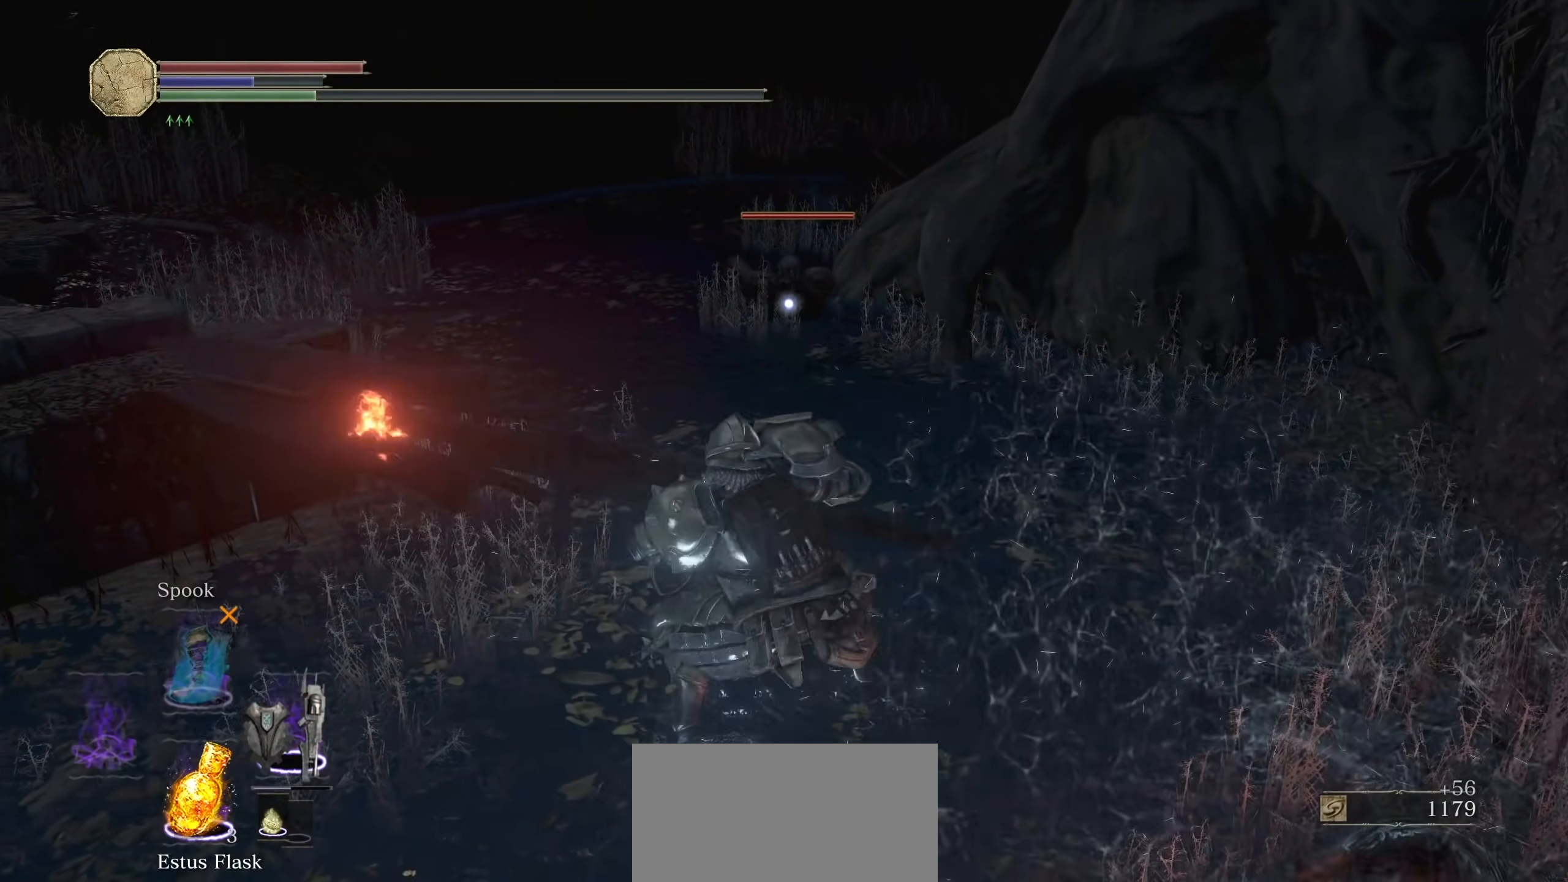
{"dt_ms": 500, "buttons": [], "left_stick": "center", "right_stick": "center", "events": []}
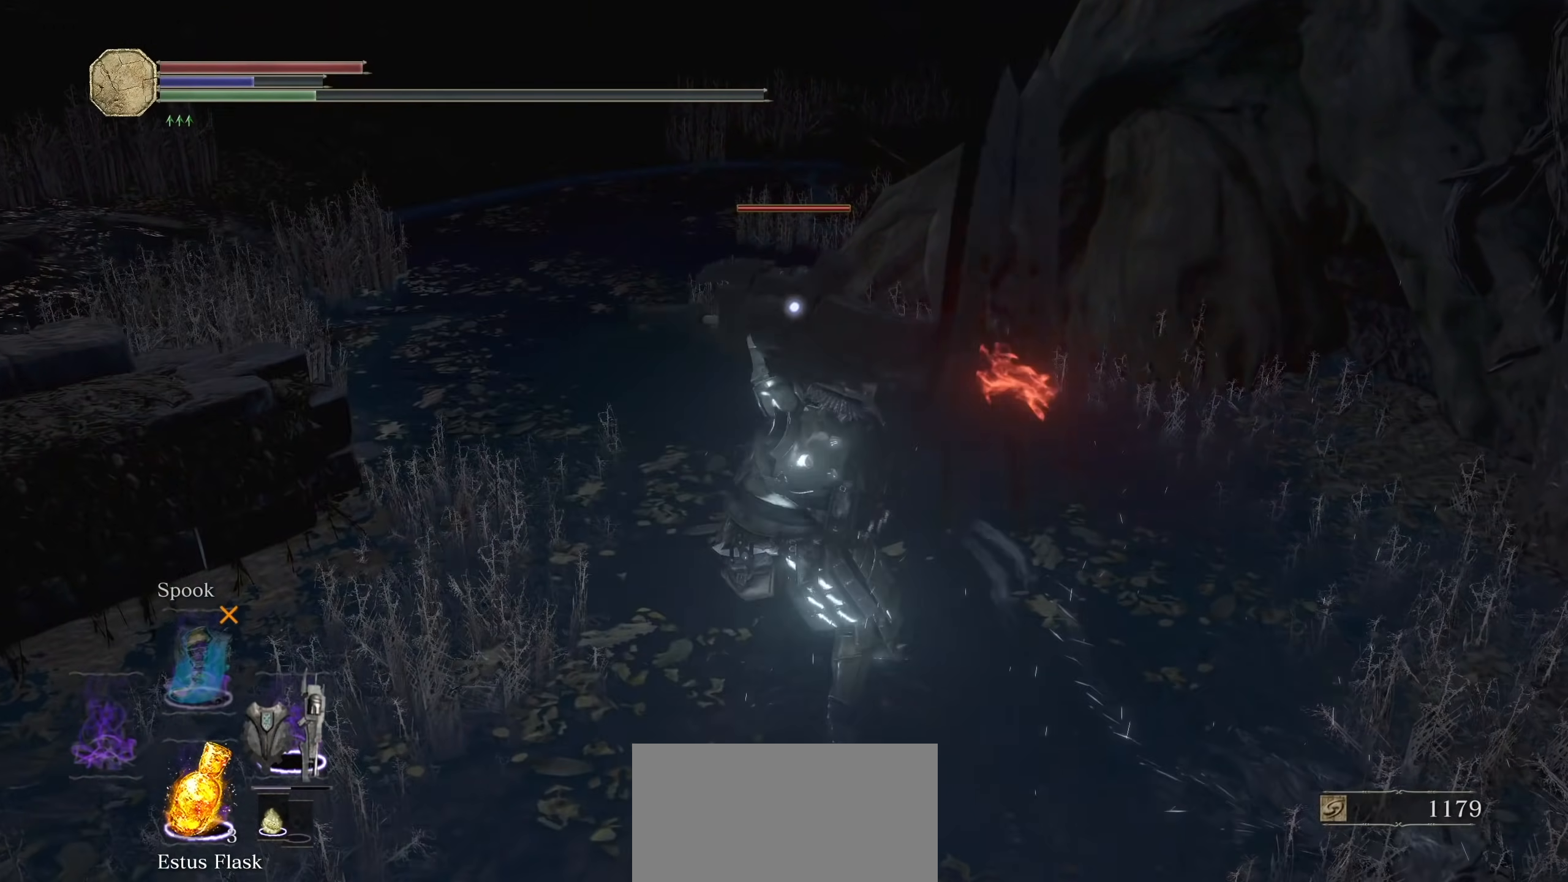
{"dt_ms": 500, "buttons": [], "left_stick": "center", "right_stick": "center", "events": []}
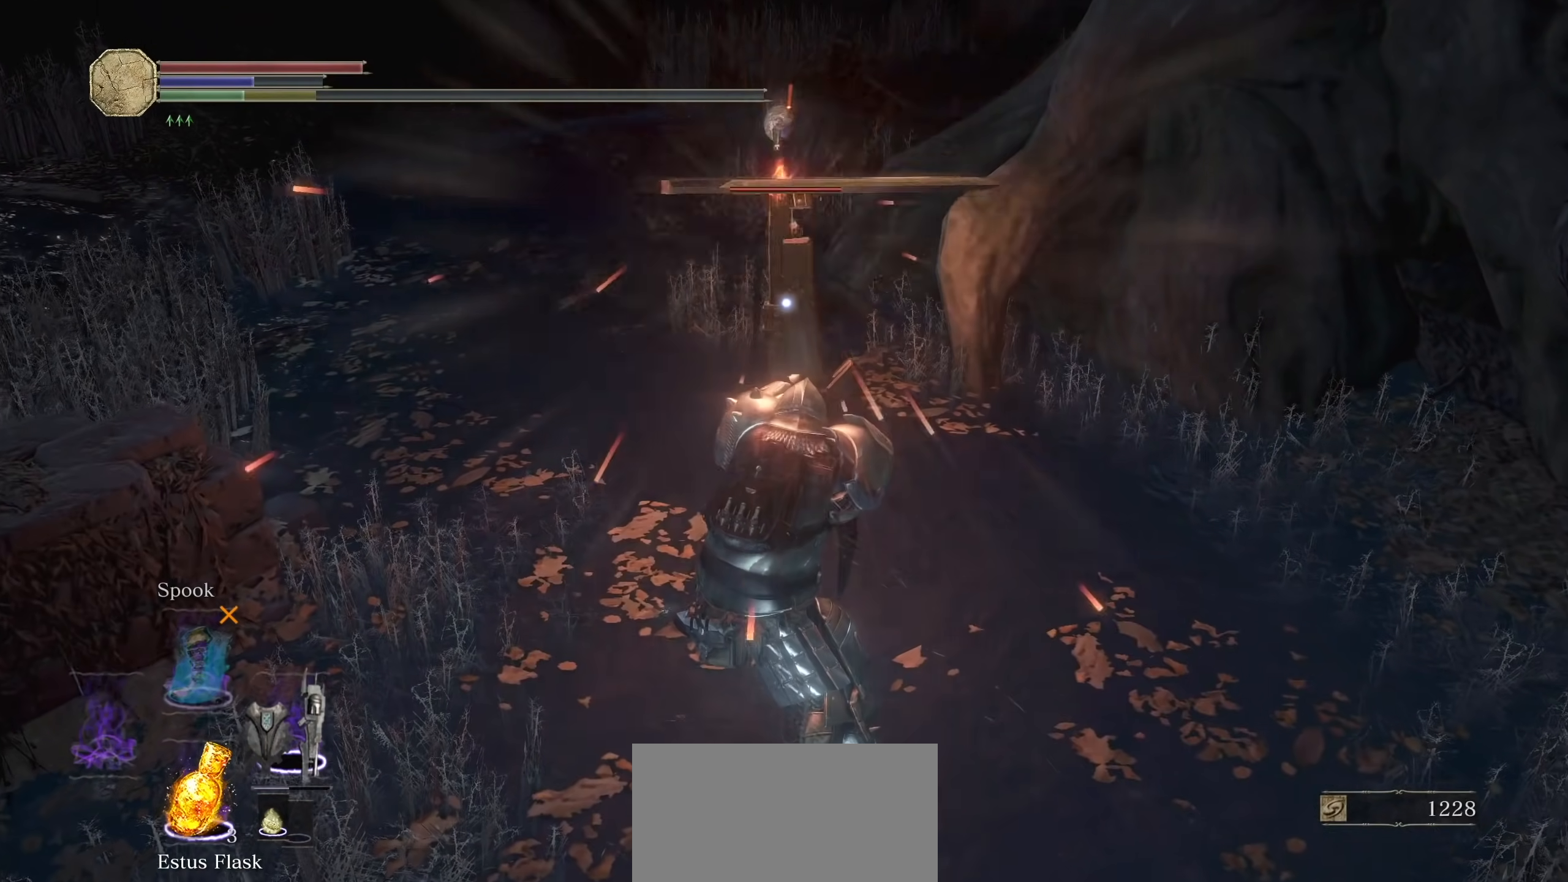
{"dt_ms": 500, "buttons": [], "left_stick": "center", "right_stick": "center", "events": []}
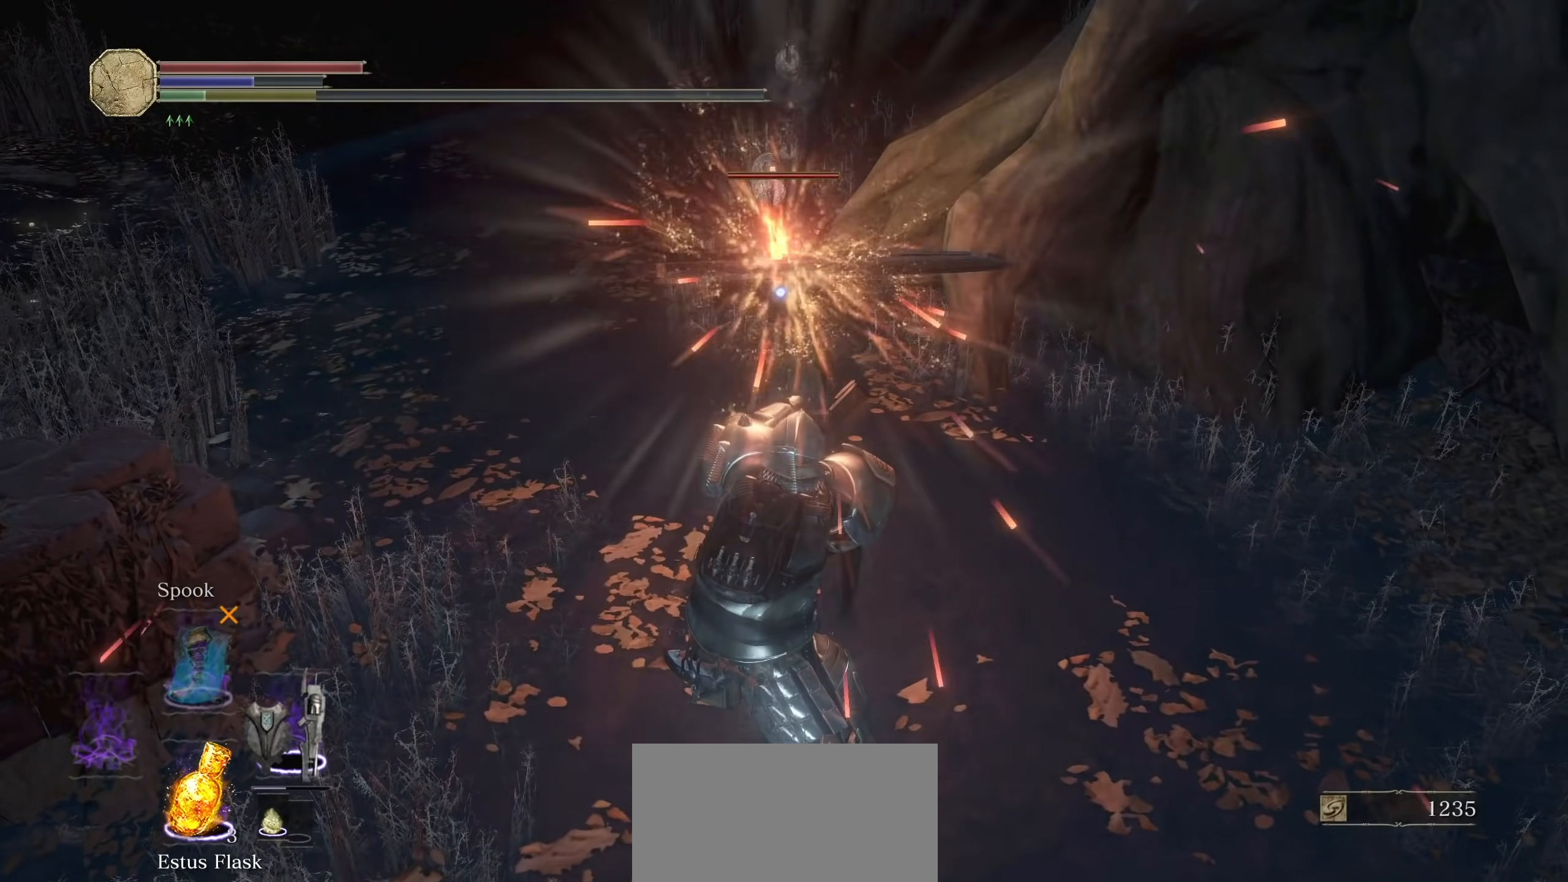
{"dt_ms": 500, "buttons": ["R3"], "left_stick": "center", "right_stick": "center", "events": [[460, "R3", "down"]]}
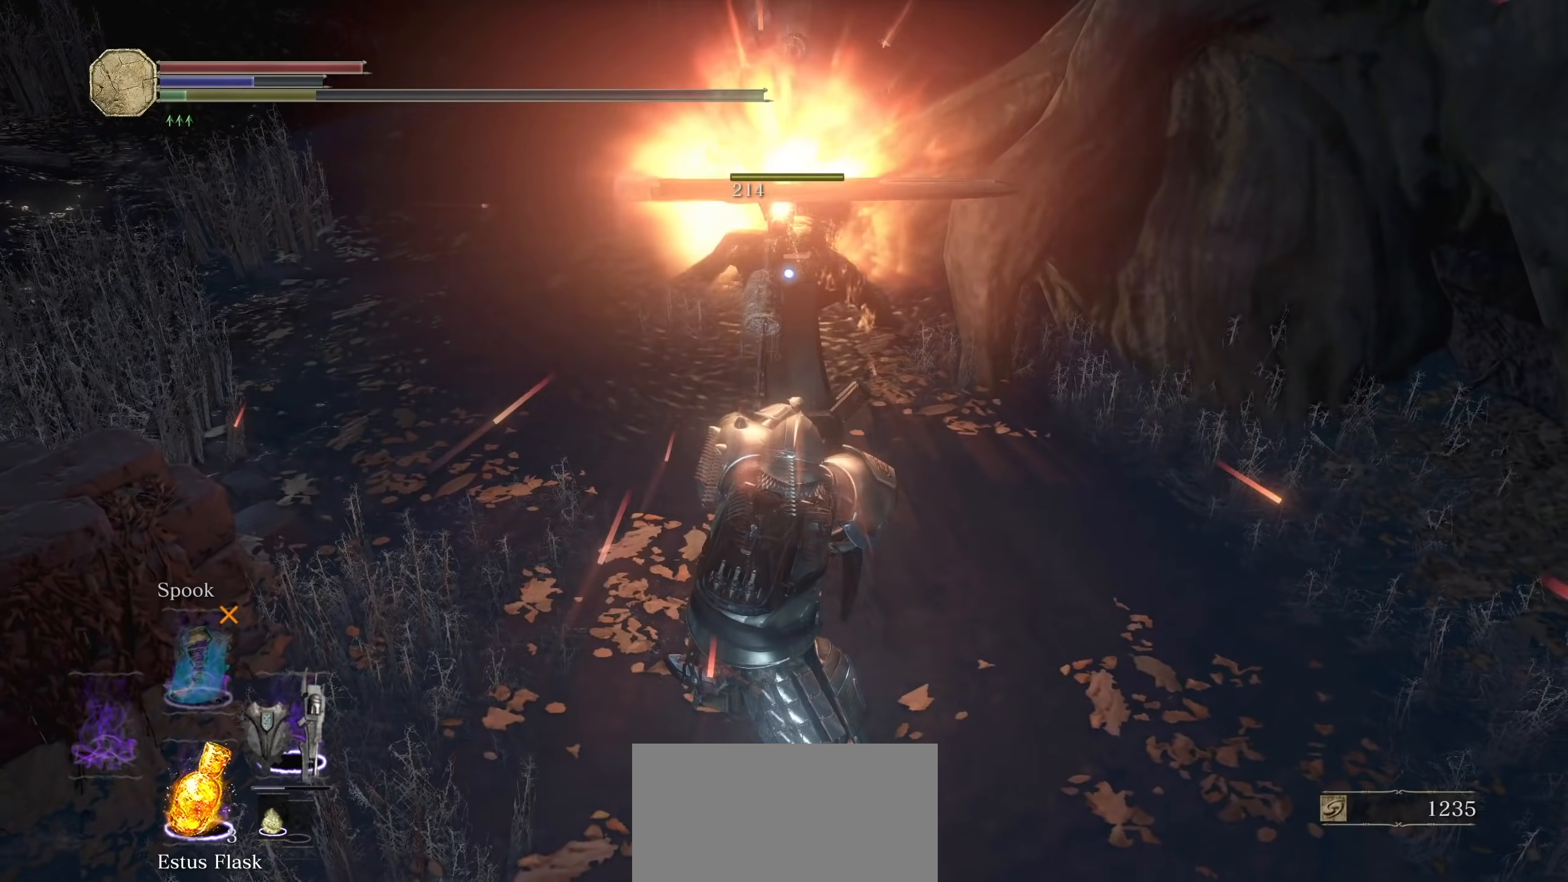
{"dt_ms": 500, "buttons": [], "left_stick": "up", "right_stick": "up-left", "events": [[40, "R3", "up"], [140, "right_stick", "up-left"], [160, "left_stick", "up"], [320, "right_stick", "center"], [480, "right_stick", "up-left"]]}
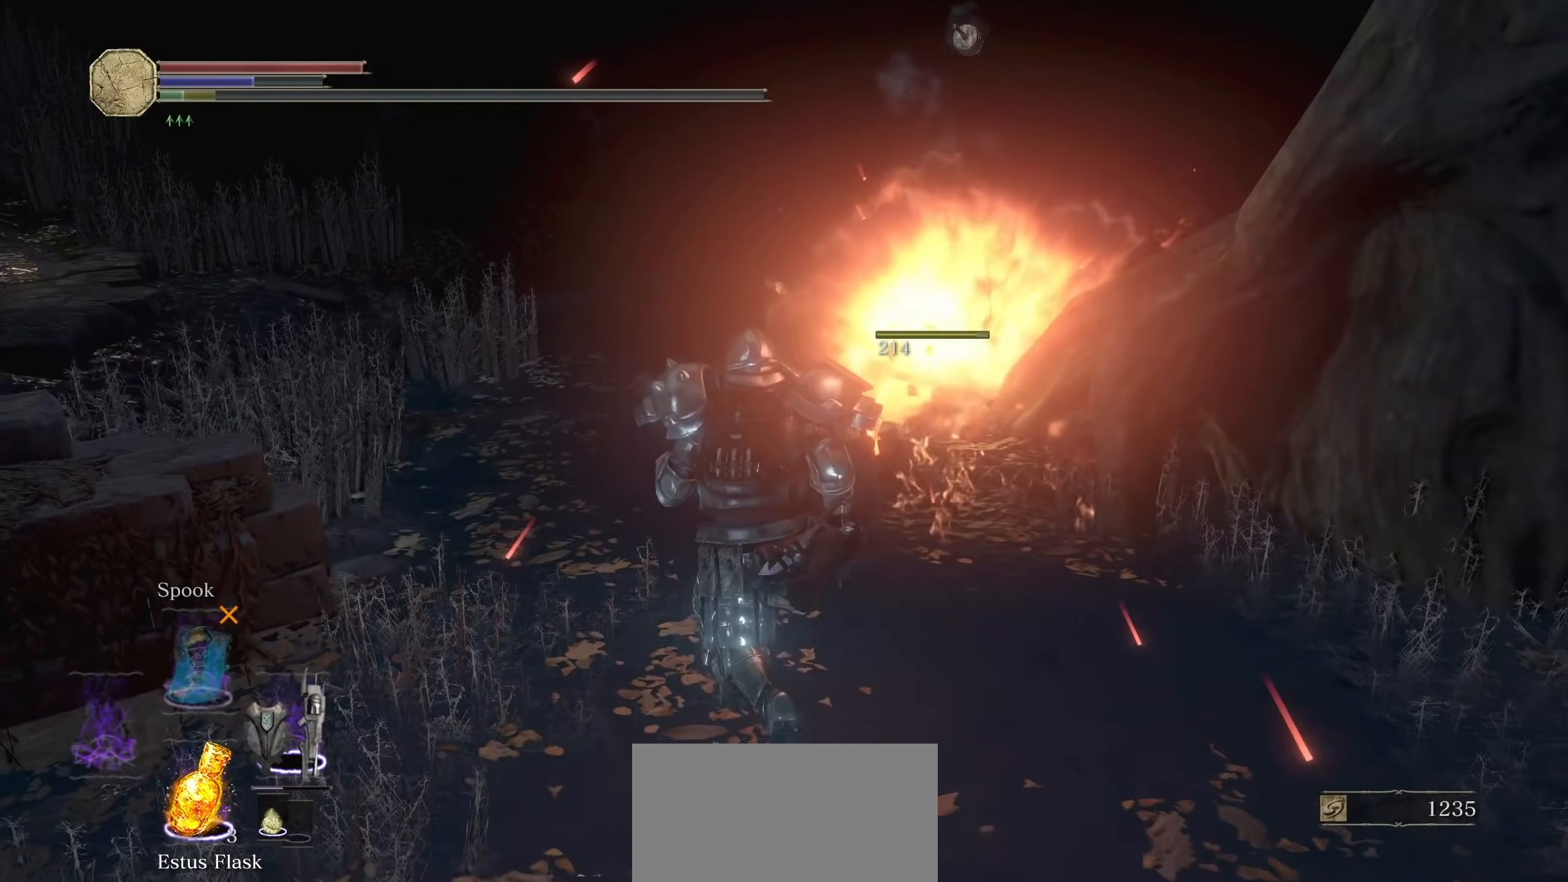
{"dt_ms": 1000, "buttons": [], "left_stick": "up", "right_stick": "center", "events": [[40, "right_stick", "center"], [280, "CIRCLE", "down"], [340, "CIRCLE", "up"], [580, "right_stick", "right"], [720, "right_stick", "center"]]}
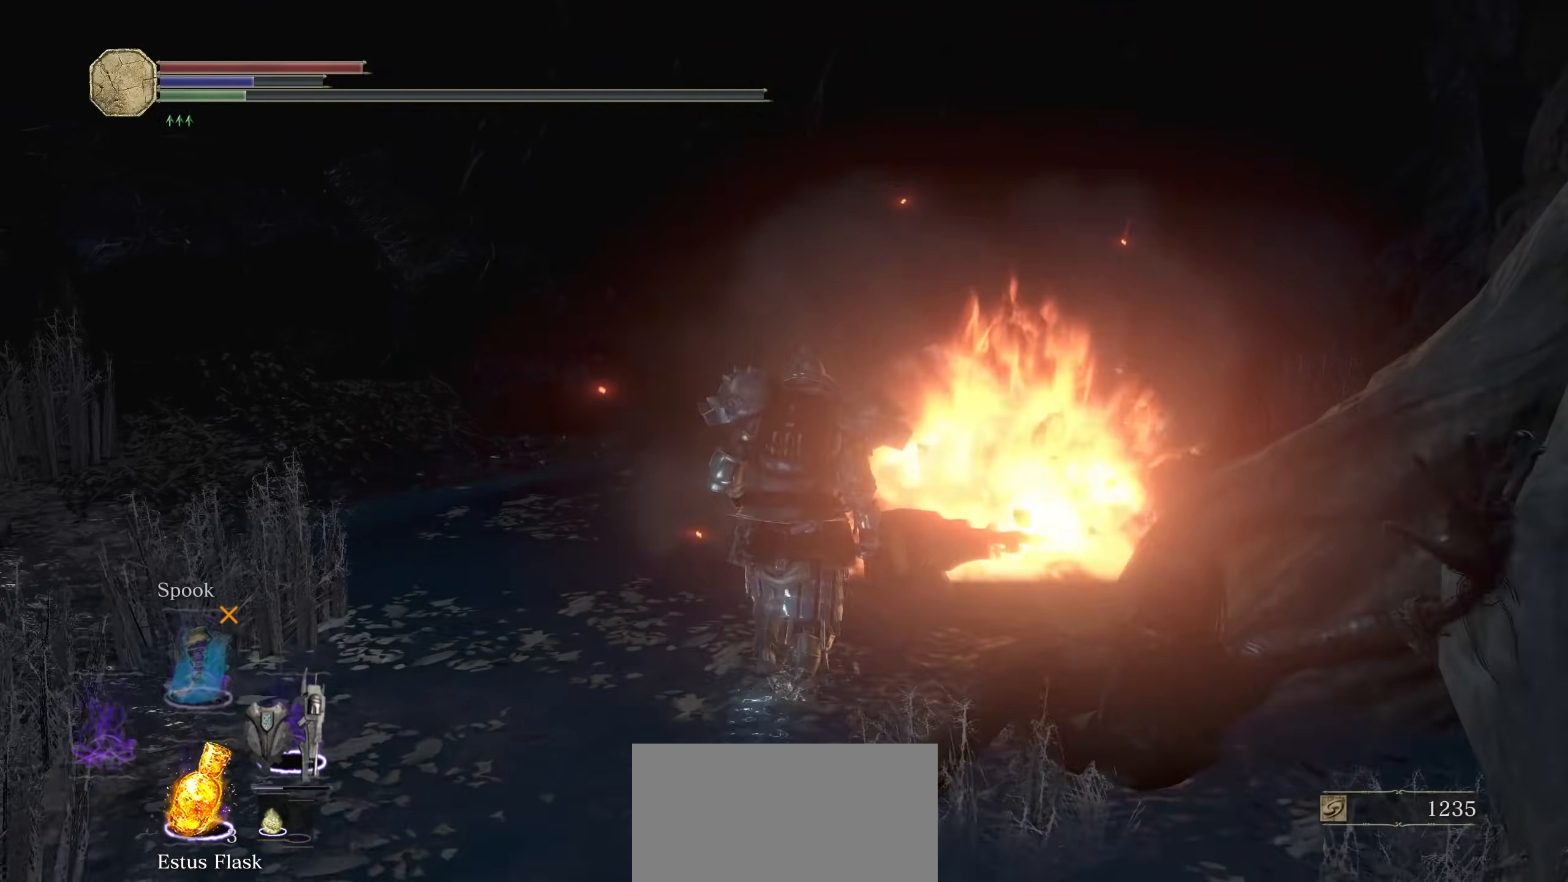
{"dt_ms": 1000, "buttons": [], "left_stick": "up", "right_stick": "center", "events": [[40, "CIRCLE", "down"], [500, "right_stick", "right"], [680, "right_stick", "center"], [800, "right_stick", "right"], [1000, "CIRCLE", "up"], [1000, "right_stick", "center"]]}
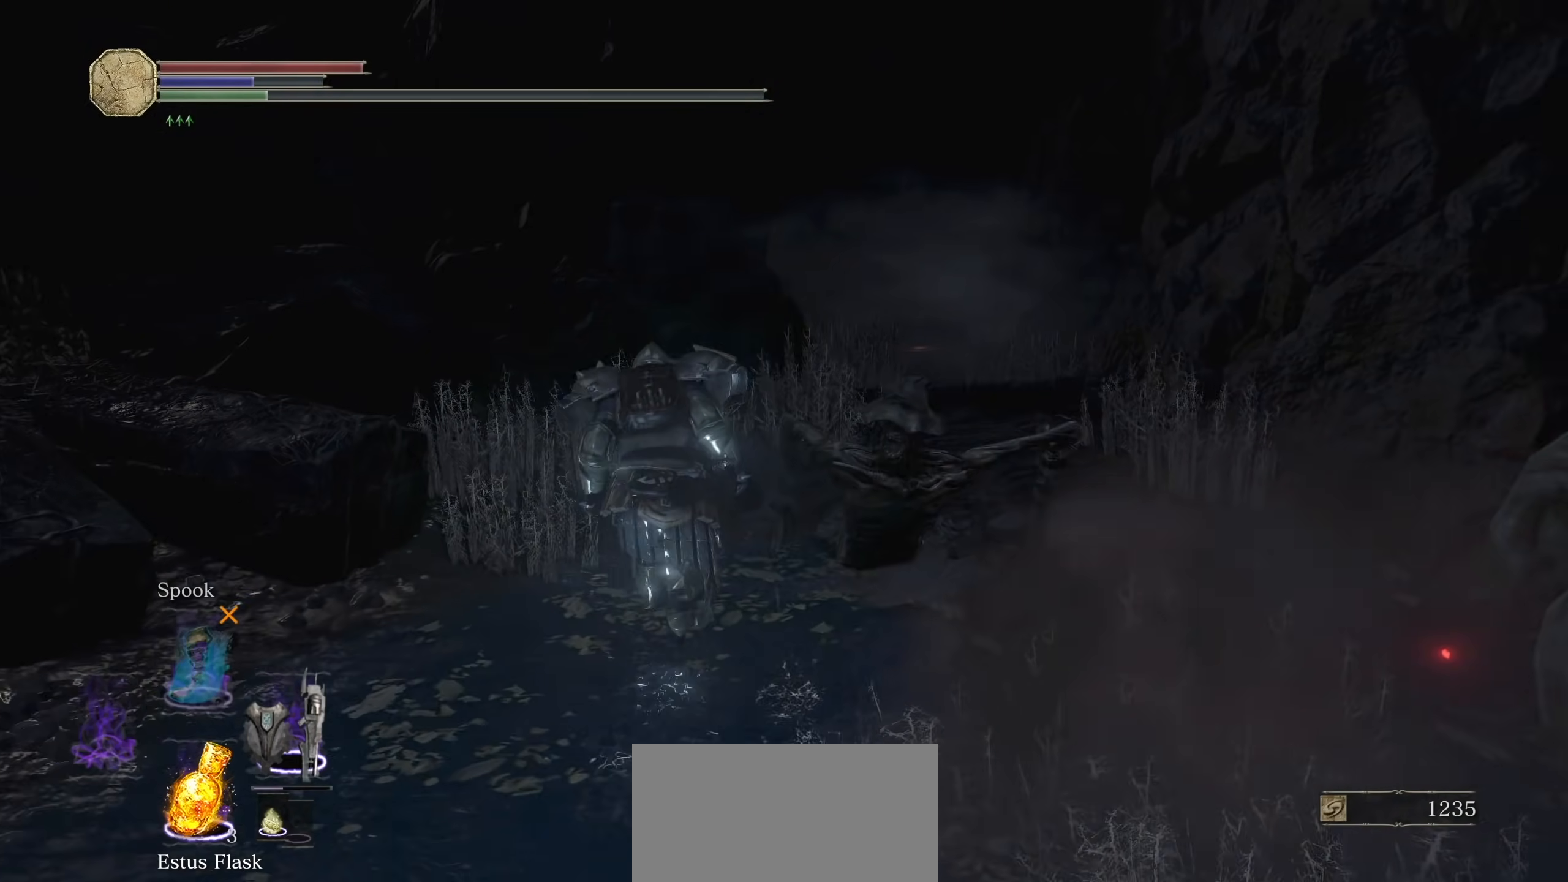
{"dt_ms": 500, "buttons": [], "left_stick": "up", "right_stick": "right", "events": [[460, "right_stick", "right"]]}
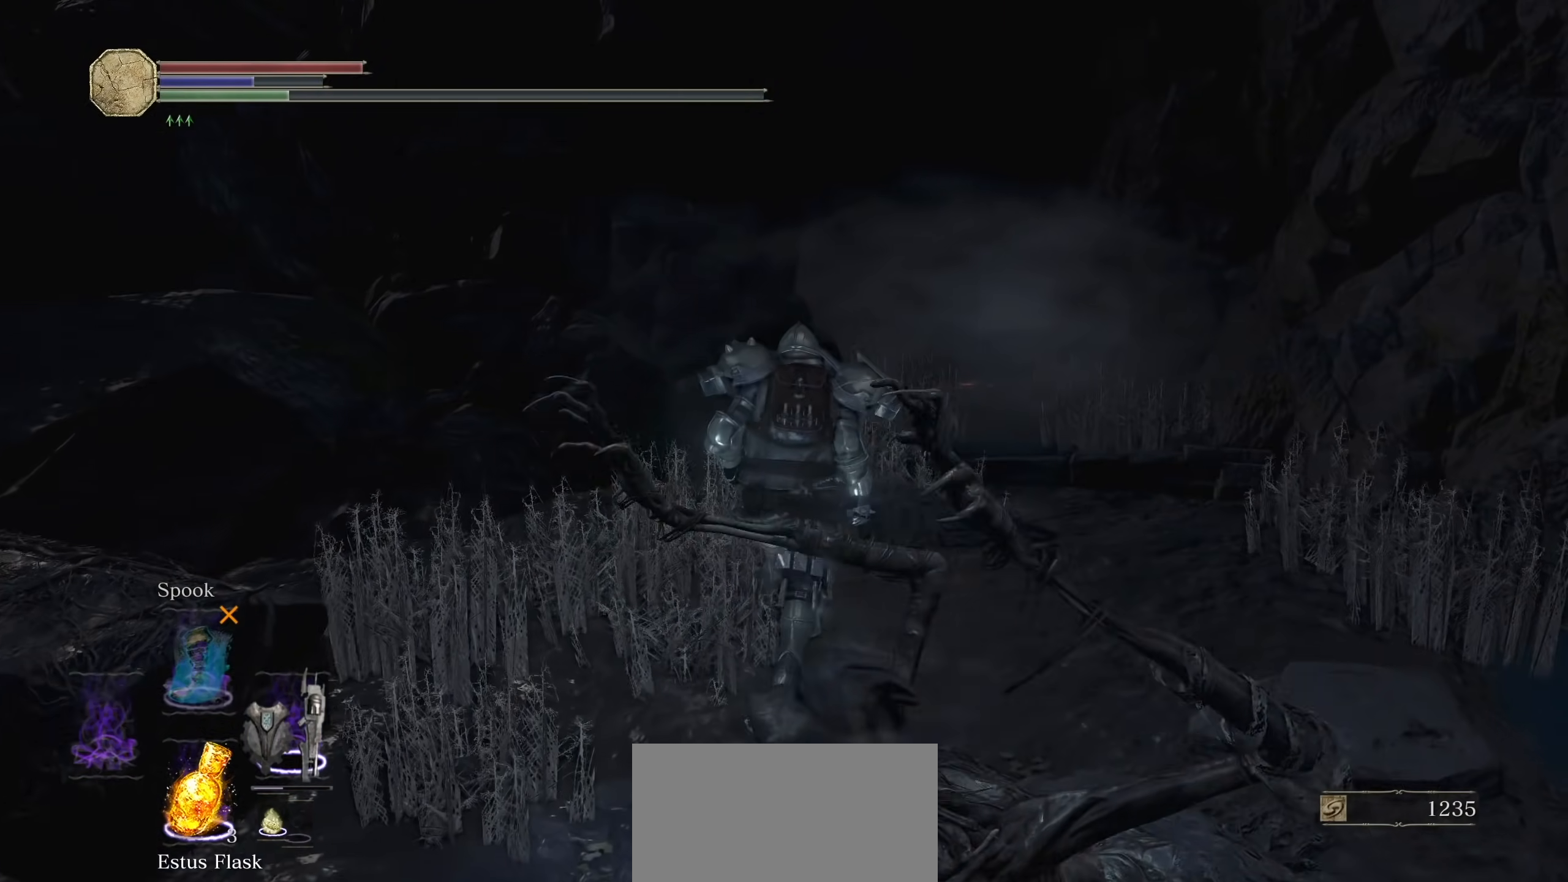
{"dt_ms": 500, "buttons": [], "left_stick": "down-right", "right_stick": "right"}
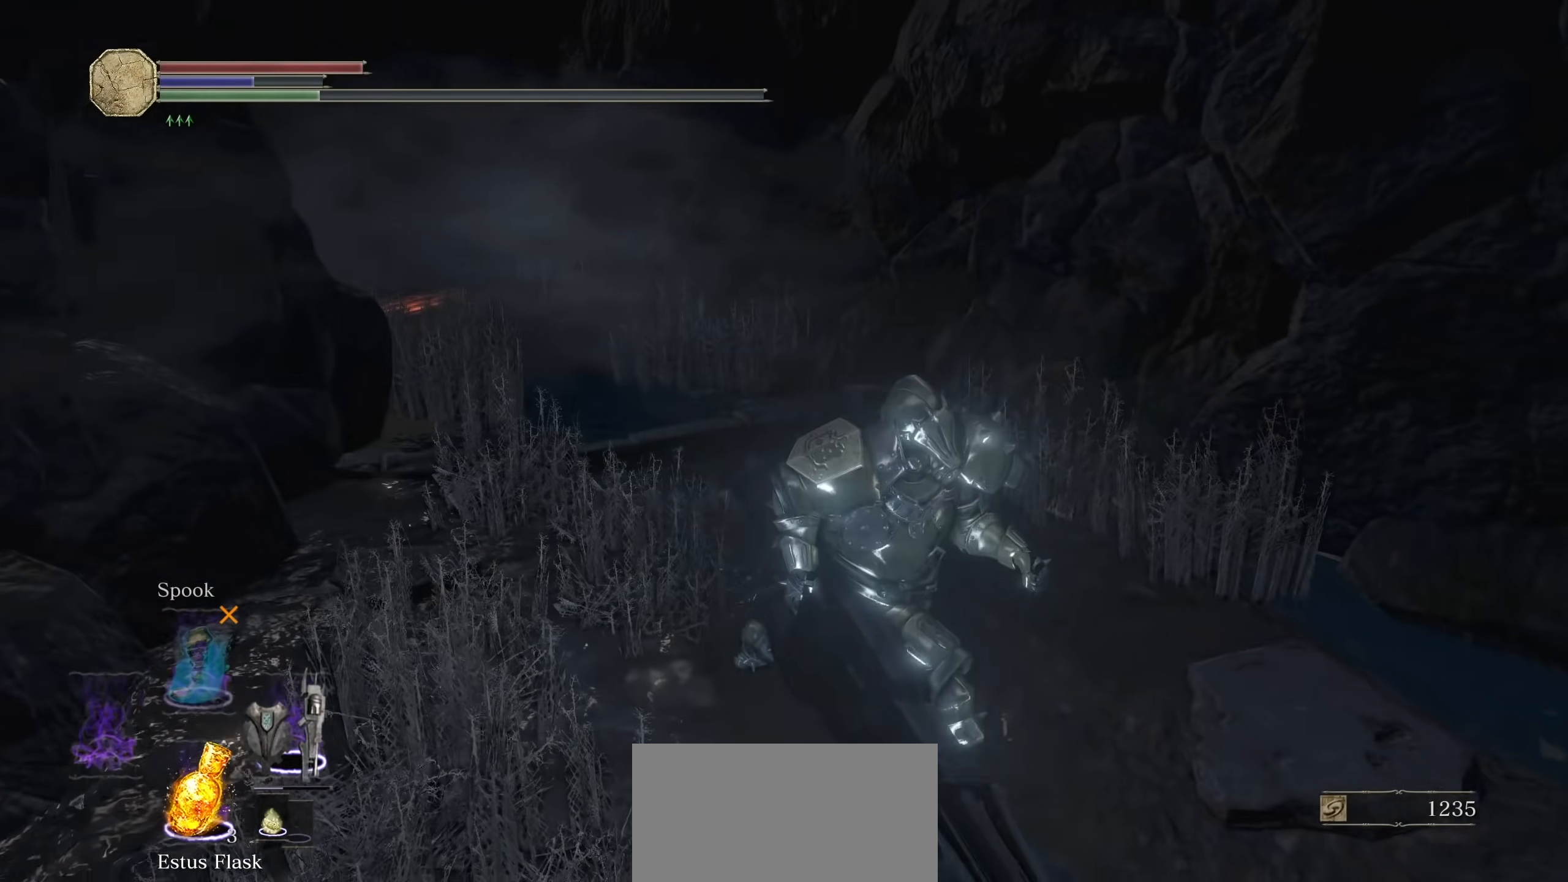
{"dt_ms": 500, "buttons": [], "left_stick": "up", "right_stick": "center"}
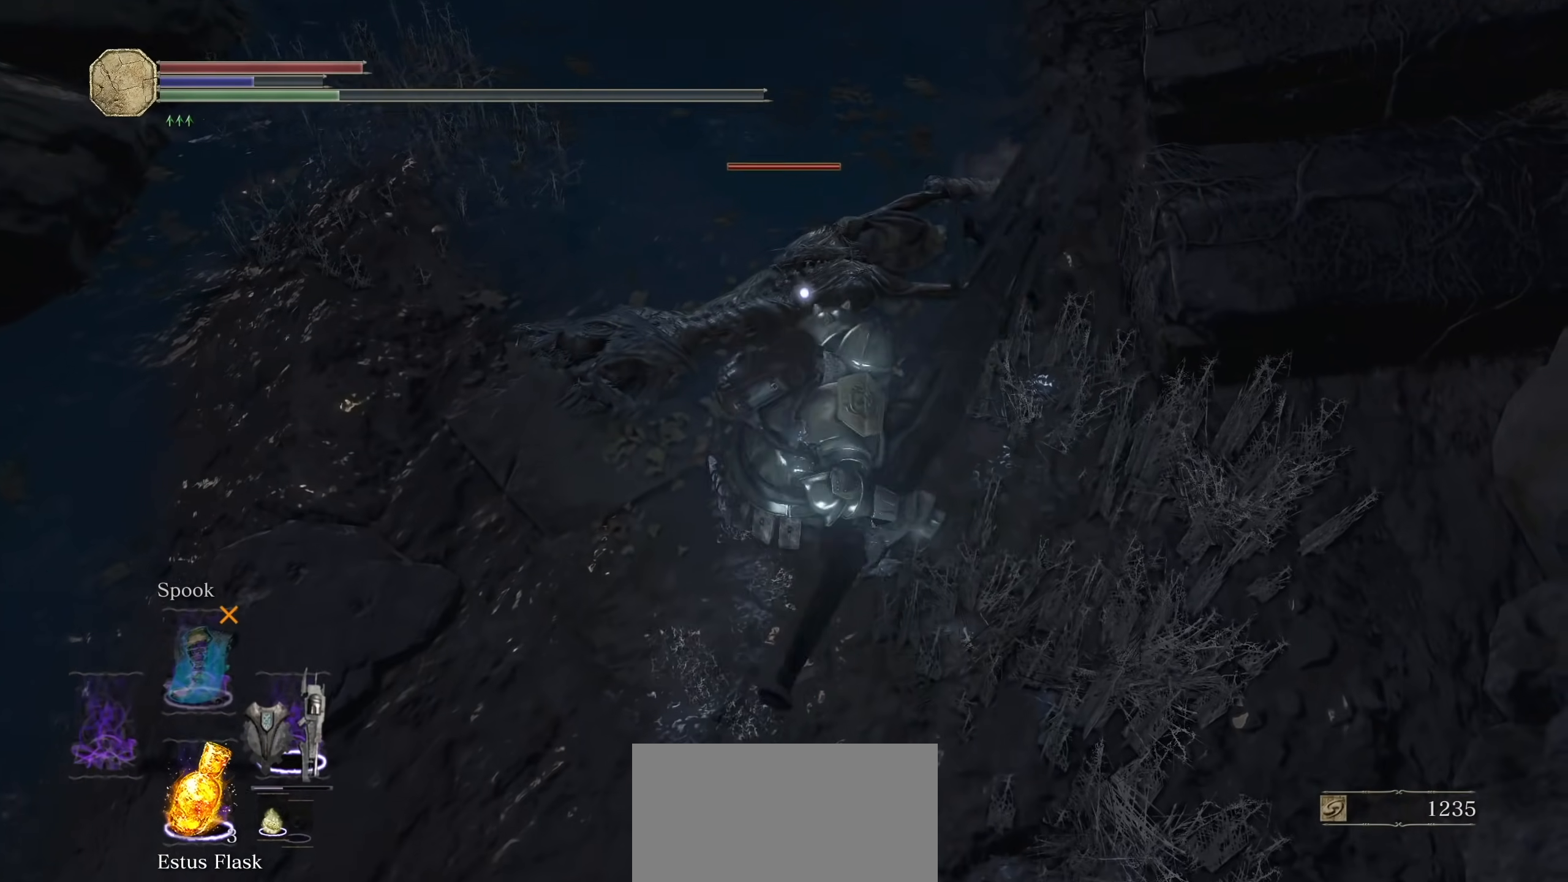
{"dt_ms": 500, "buttons": [], "left_stick": "up", "right_stick": "center"}
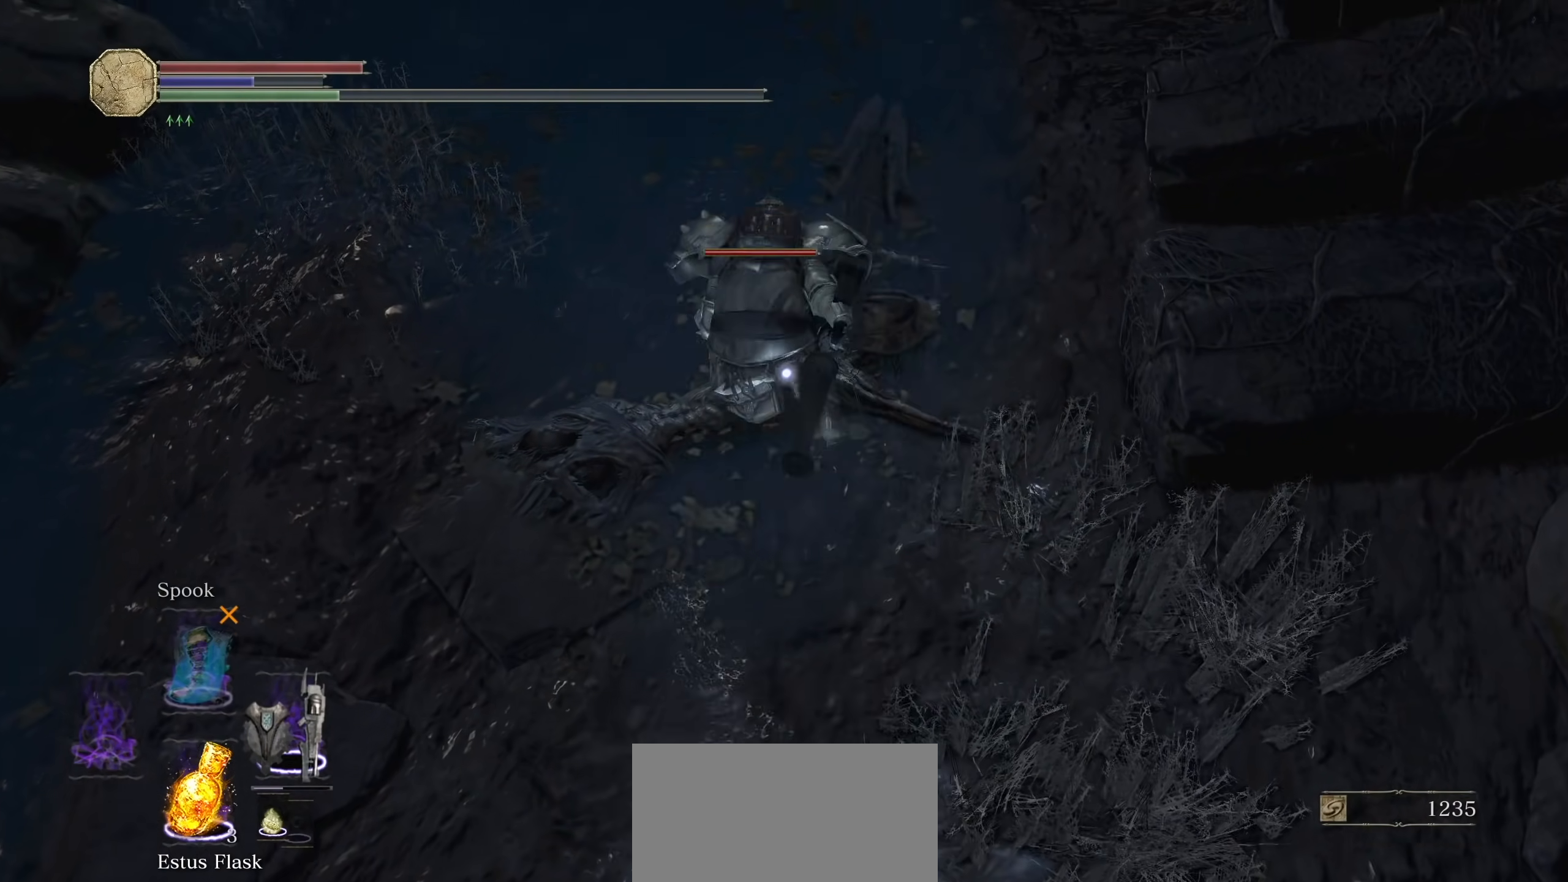
{"dt_ms": 500, "buttons": [], "left_stick": "up", "right_stick": "center"}
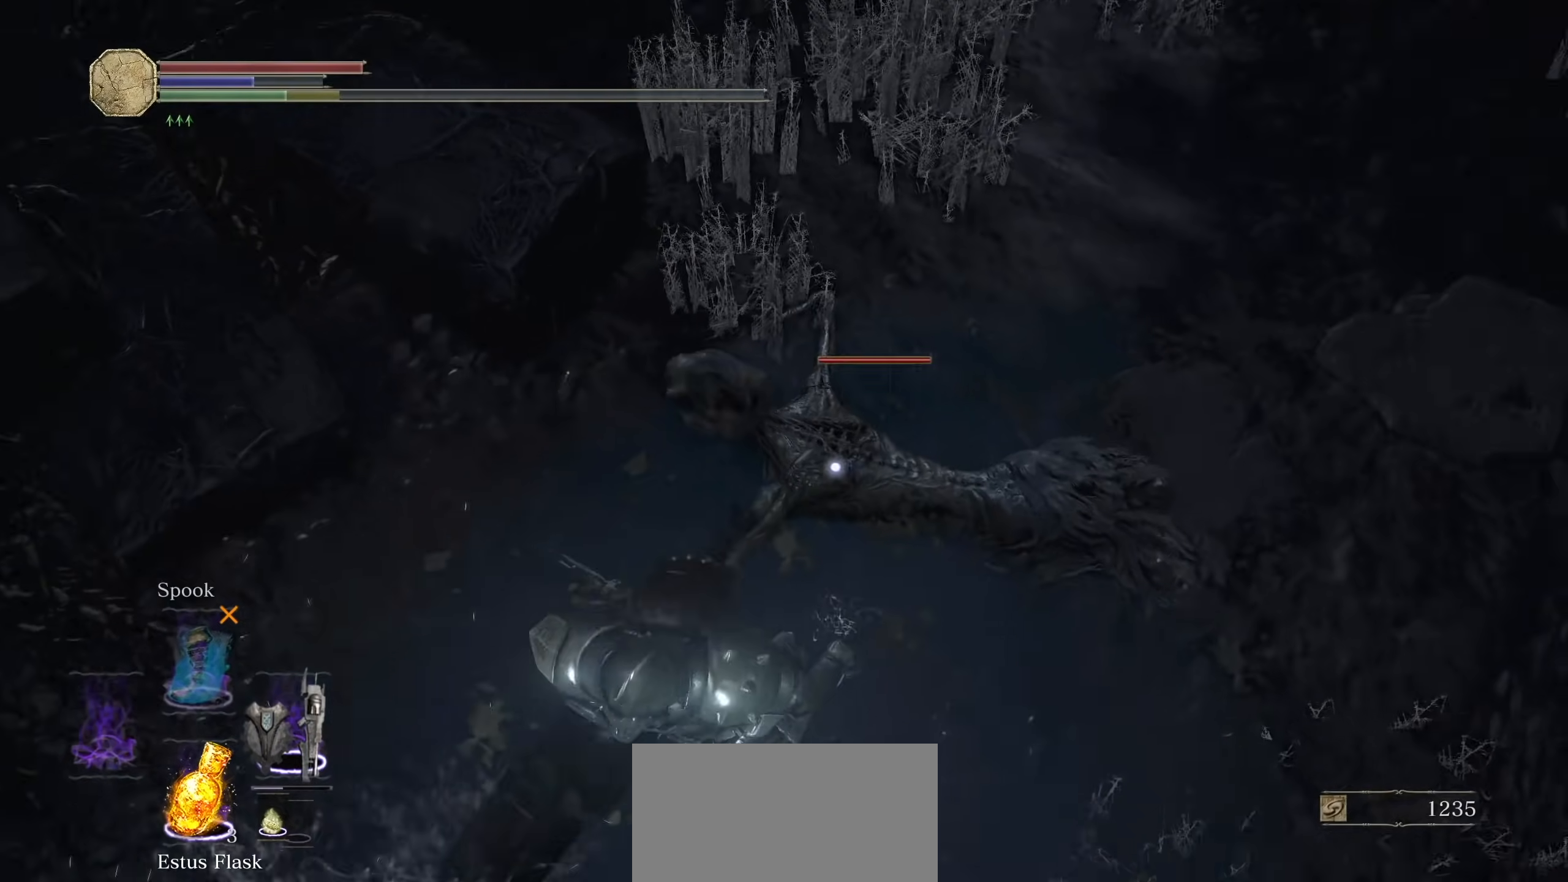
{"dt_ms": 500, "buttons": [], "left_stick": "up", "right_stick": "center", "events": []}
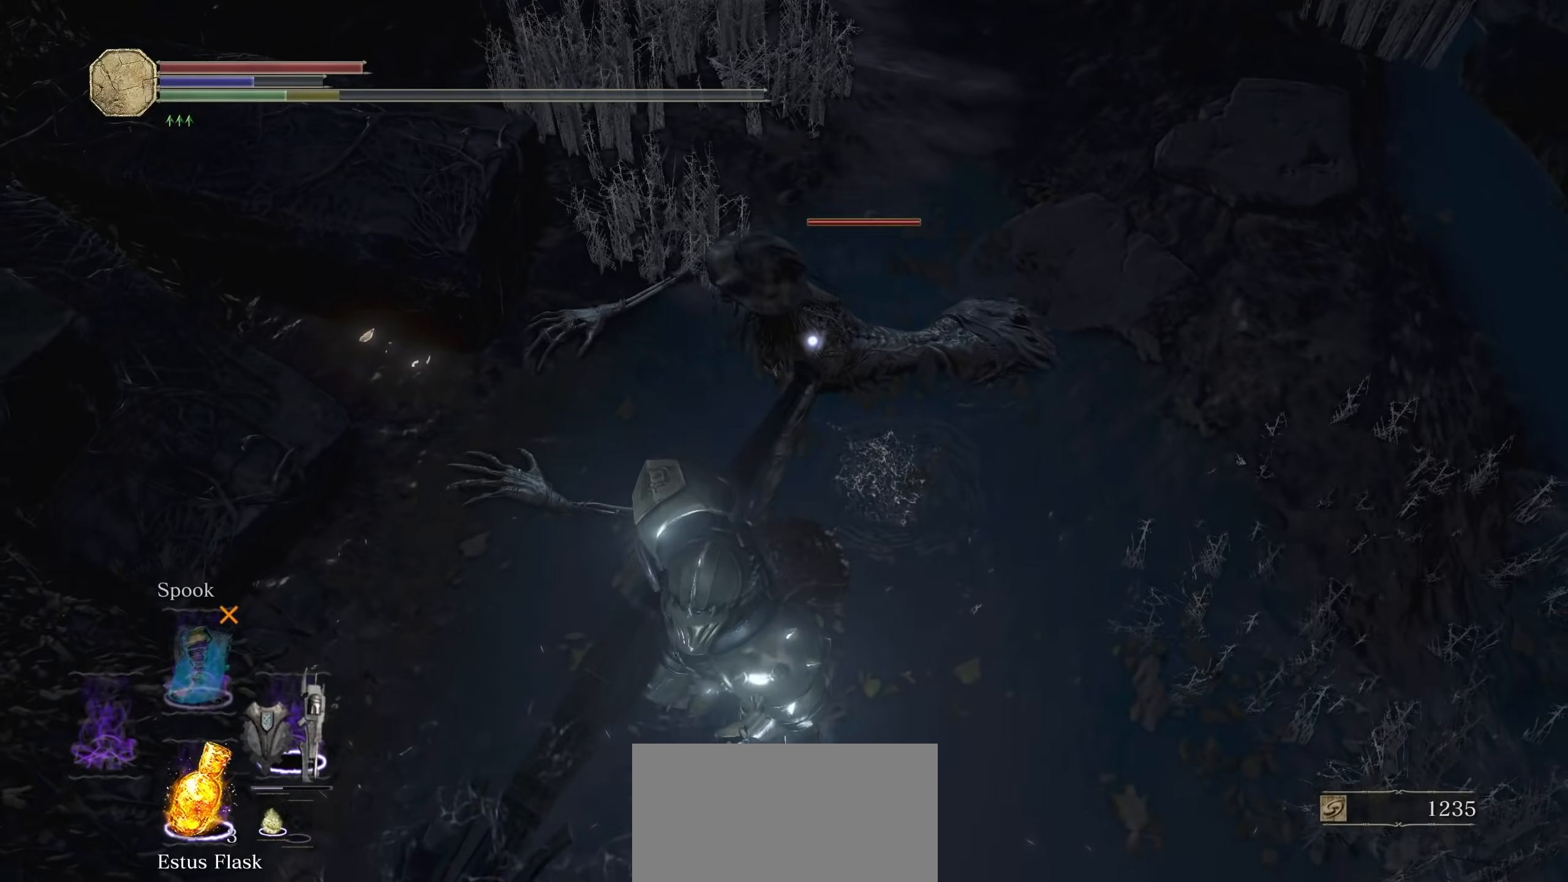
{"dt_ms": 500, "buttons": [], "left_stick": "up", "right_stick": "center", "events": [[340, "R1", "down"], [340, "R2", "down"], [480, "R1", "up"], [480, "R2", "up"]]}
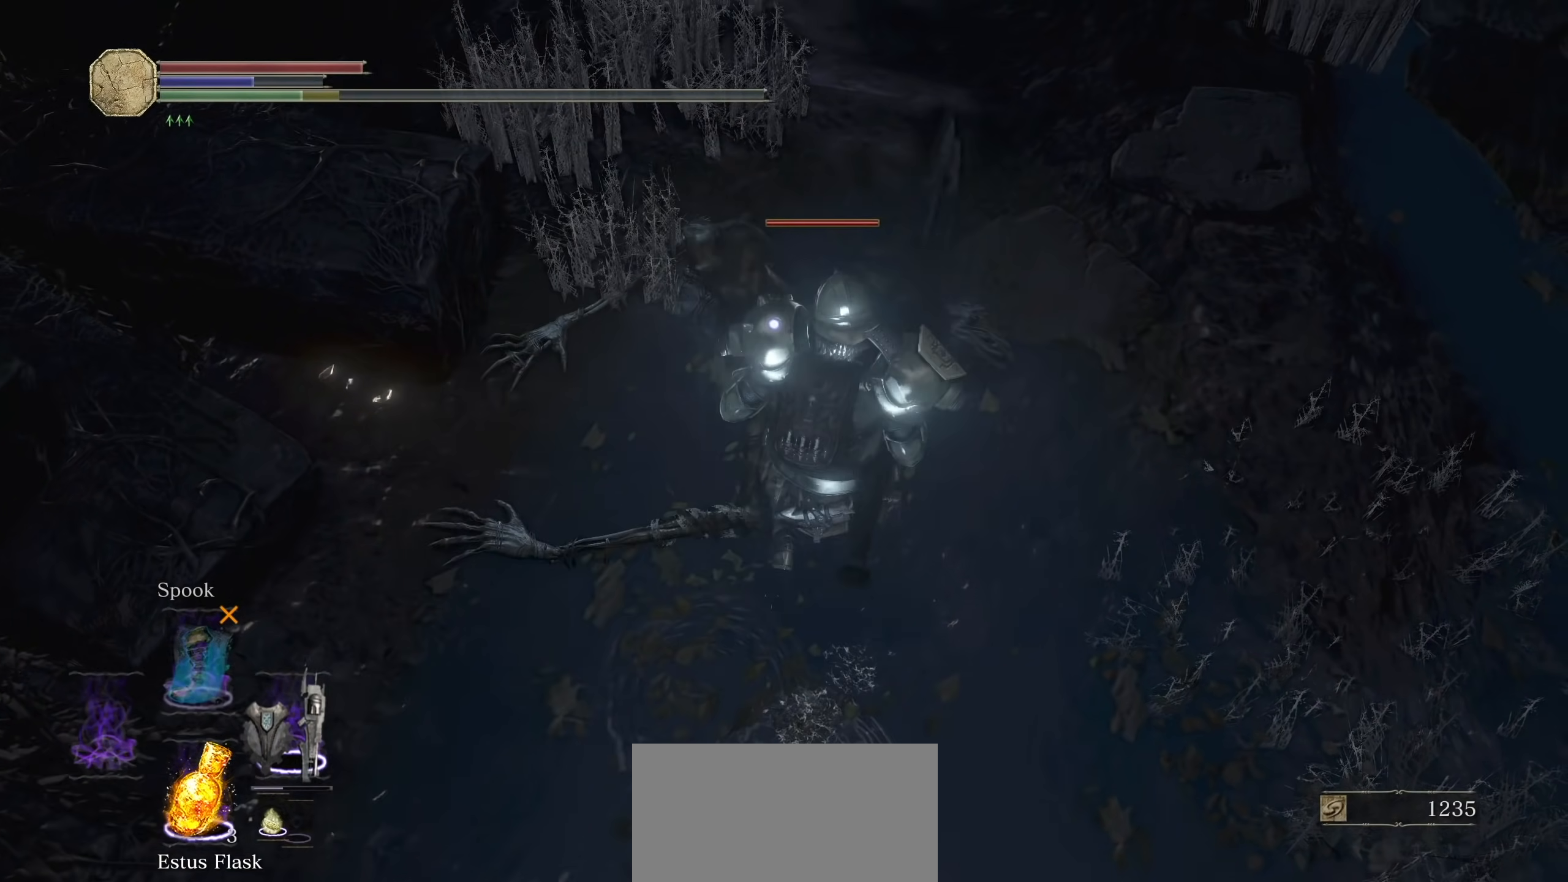
{"dt_ms": 500, "buttons": [], "left_stick": "up", "right_stick": "center", "events": []}
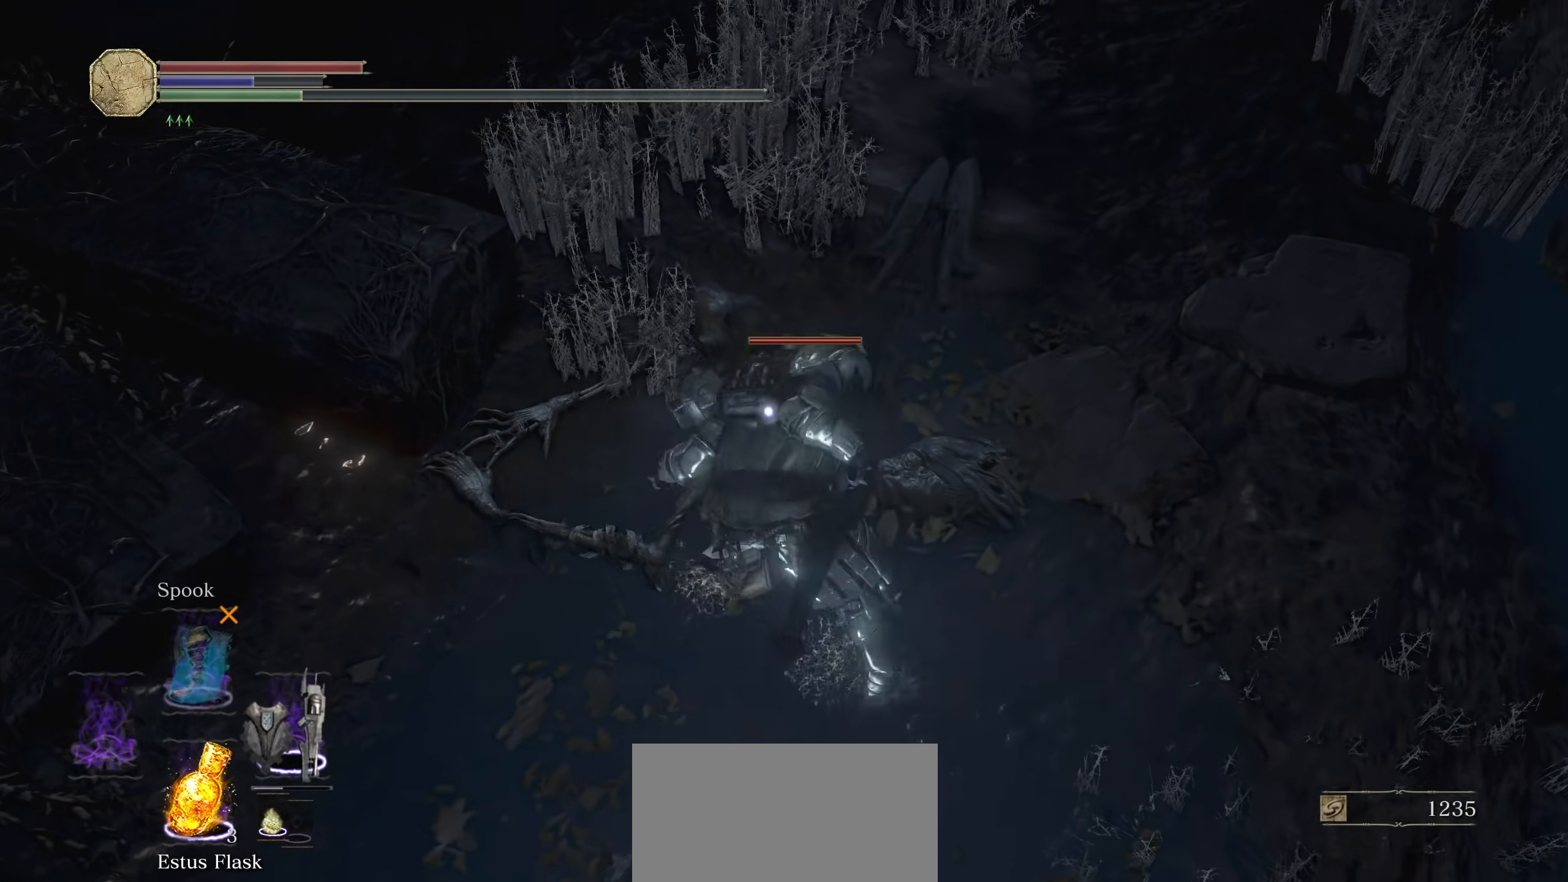
{"dt_ms": 500, "buttons": [], "left_stick": "center", "right_stick": "center", "events": [[360, "left_stick", "center"]]}
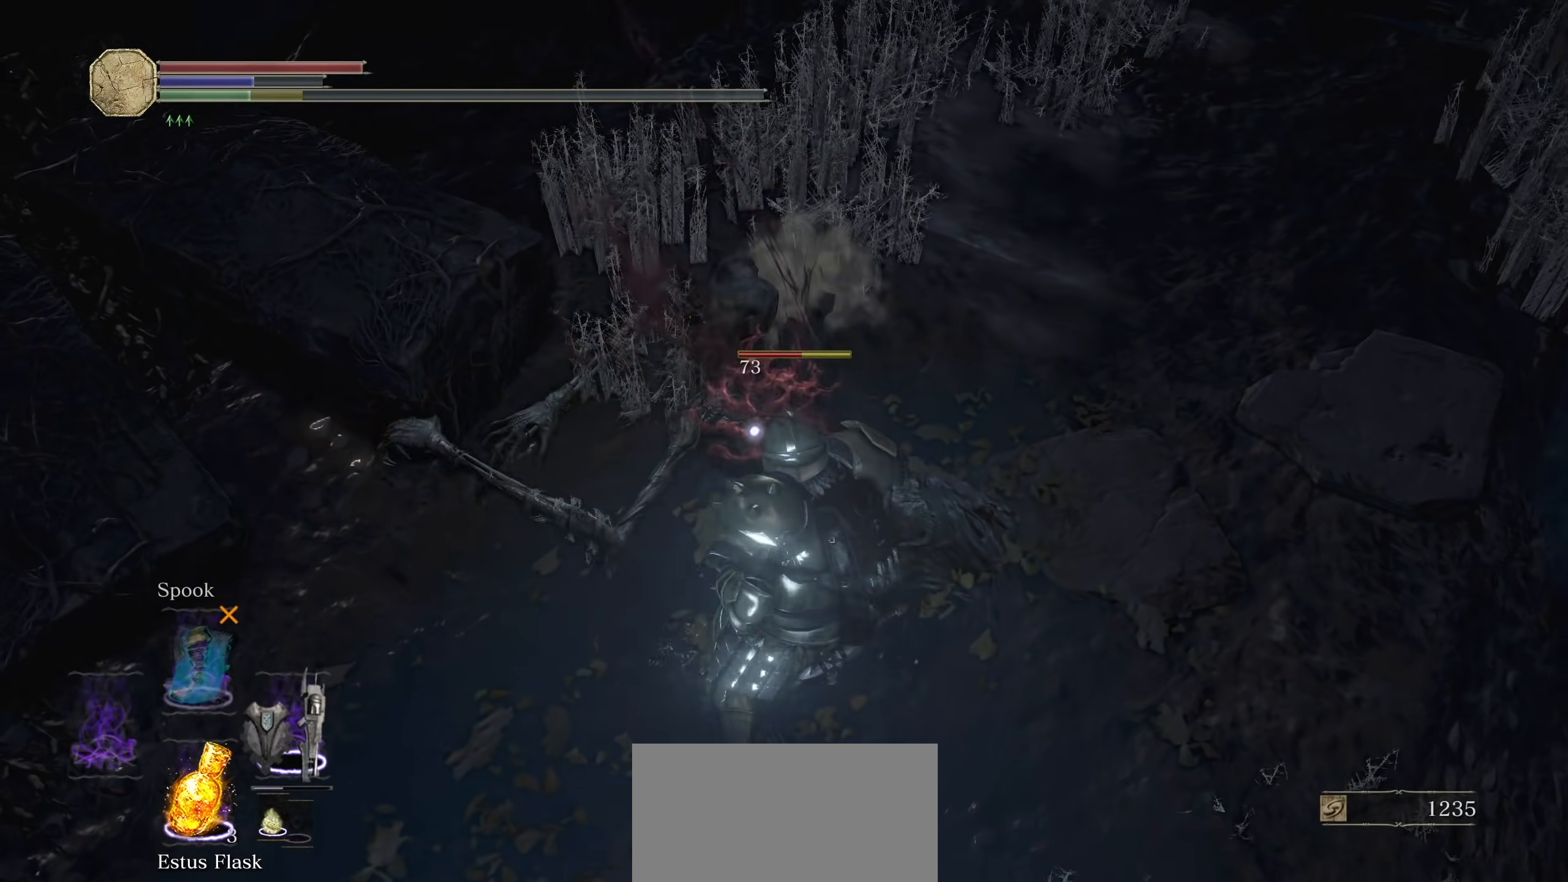
{"dt_ms": 500, "buttons": [], "left_stick": "center", "right_stick": "center", "events": [[160, "R1", "down"], [160, "R2", "down"], [300, "R1", "up"], [300, "R2", "up"]]}
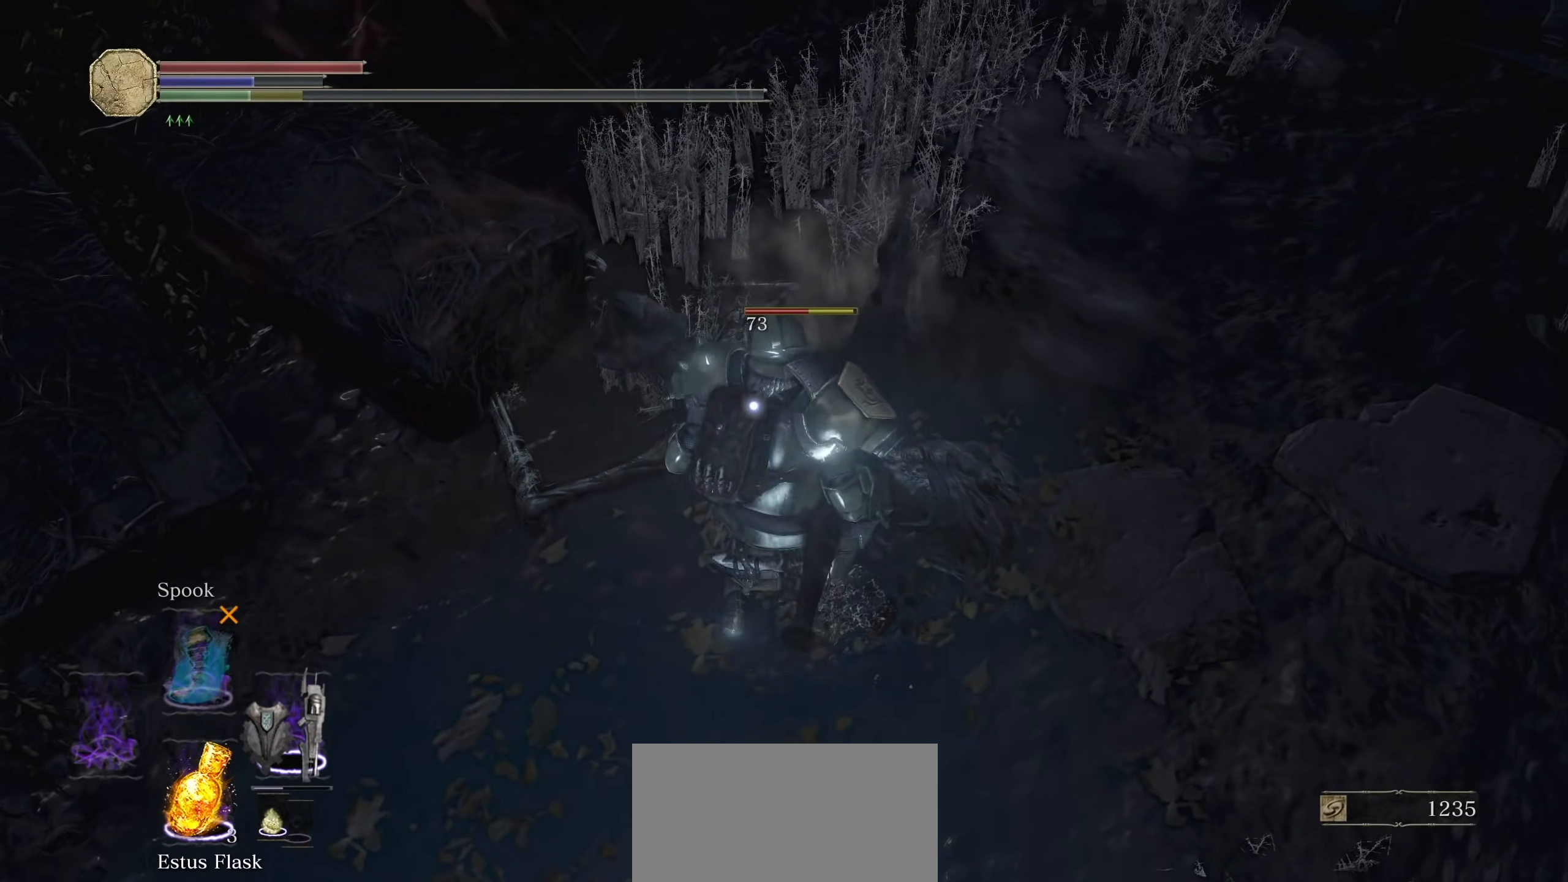
{"dt_ms": 500, "buttons": [], "left_stick": "center", "right_stick": "center", "events": []}
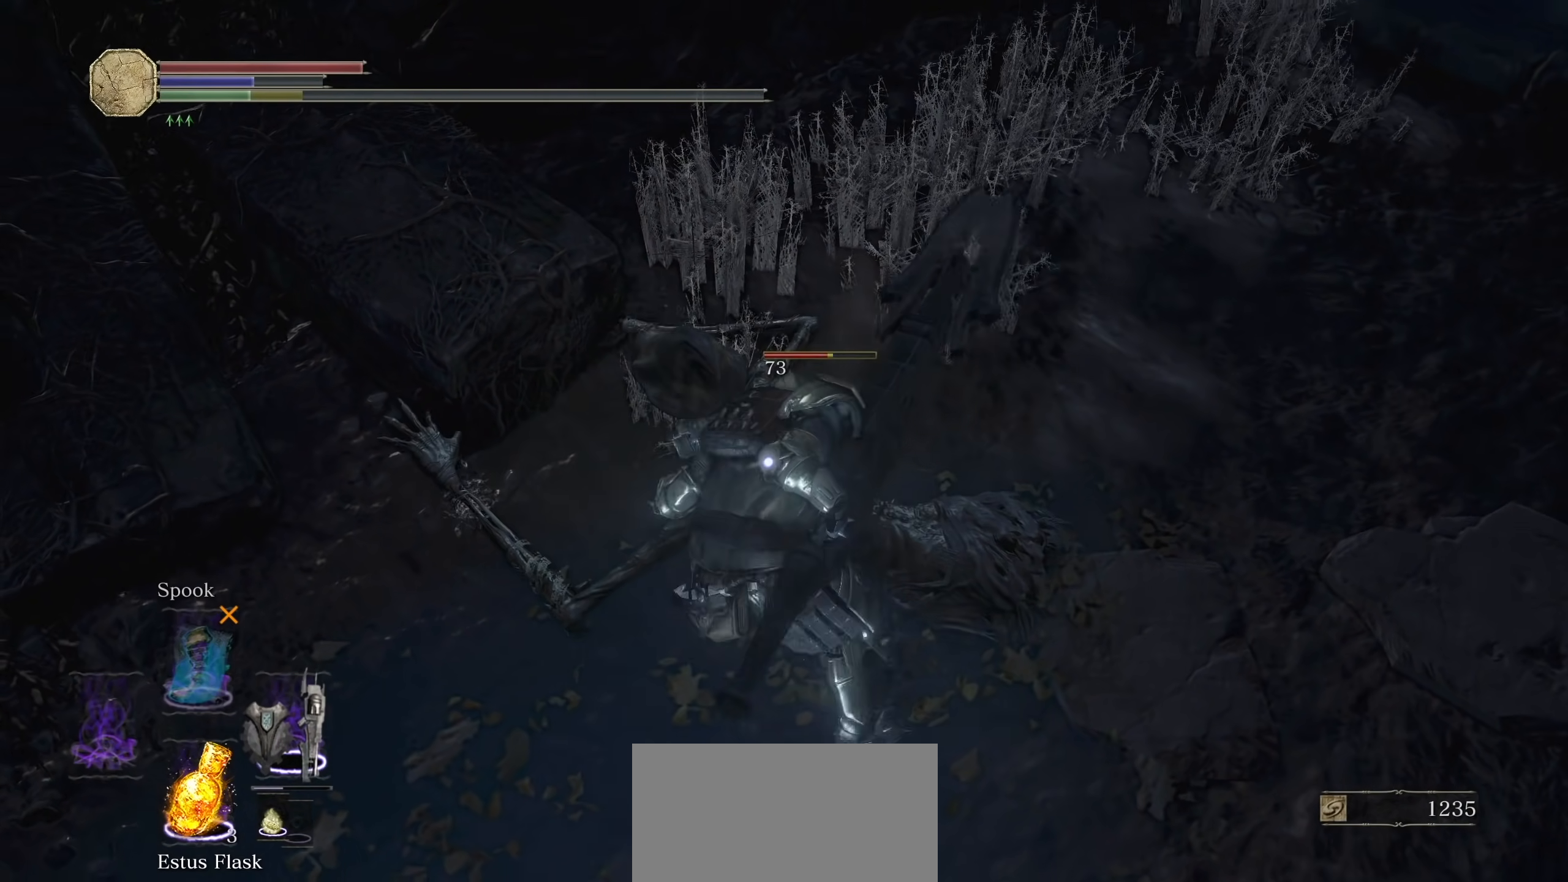
{"dt_ms": 1000, "buttons": [], "left_stick": "center", "right_stick": "center", "events": [[400, "R1", "down"], [400, "R2", "down"], [520, "R2", "up"], [540, "R1", "up"]]}
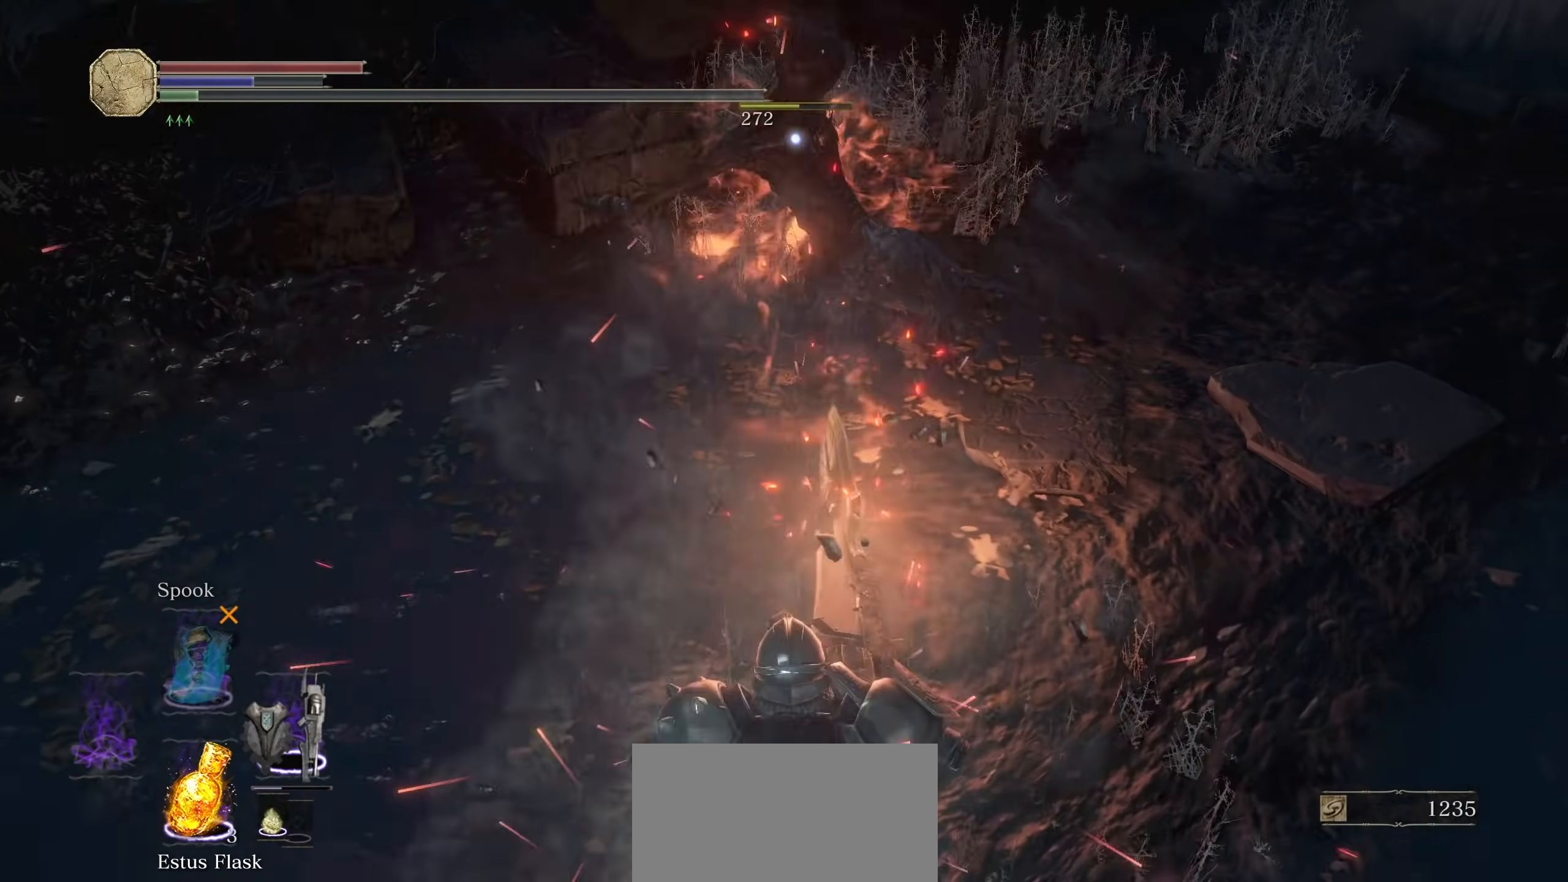
{"dt_ms": 500, "buttons": [], "left_stick": "up", "right_stick": "right", "events": [[80, "R3", "down"], [200, "R3", "up"], [300, "right_stick", "right"], [500, "left_stick", "up"]]}